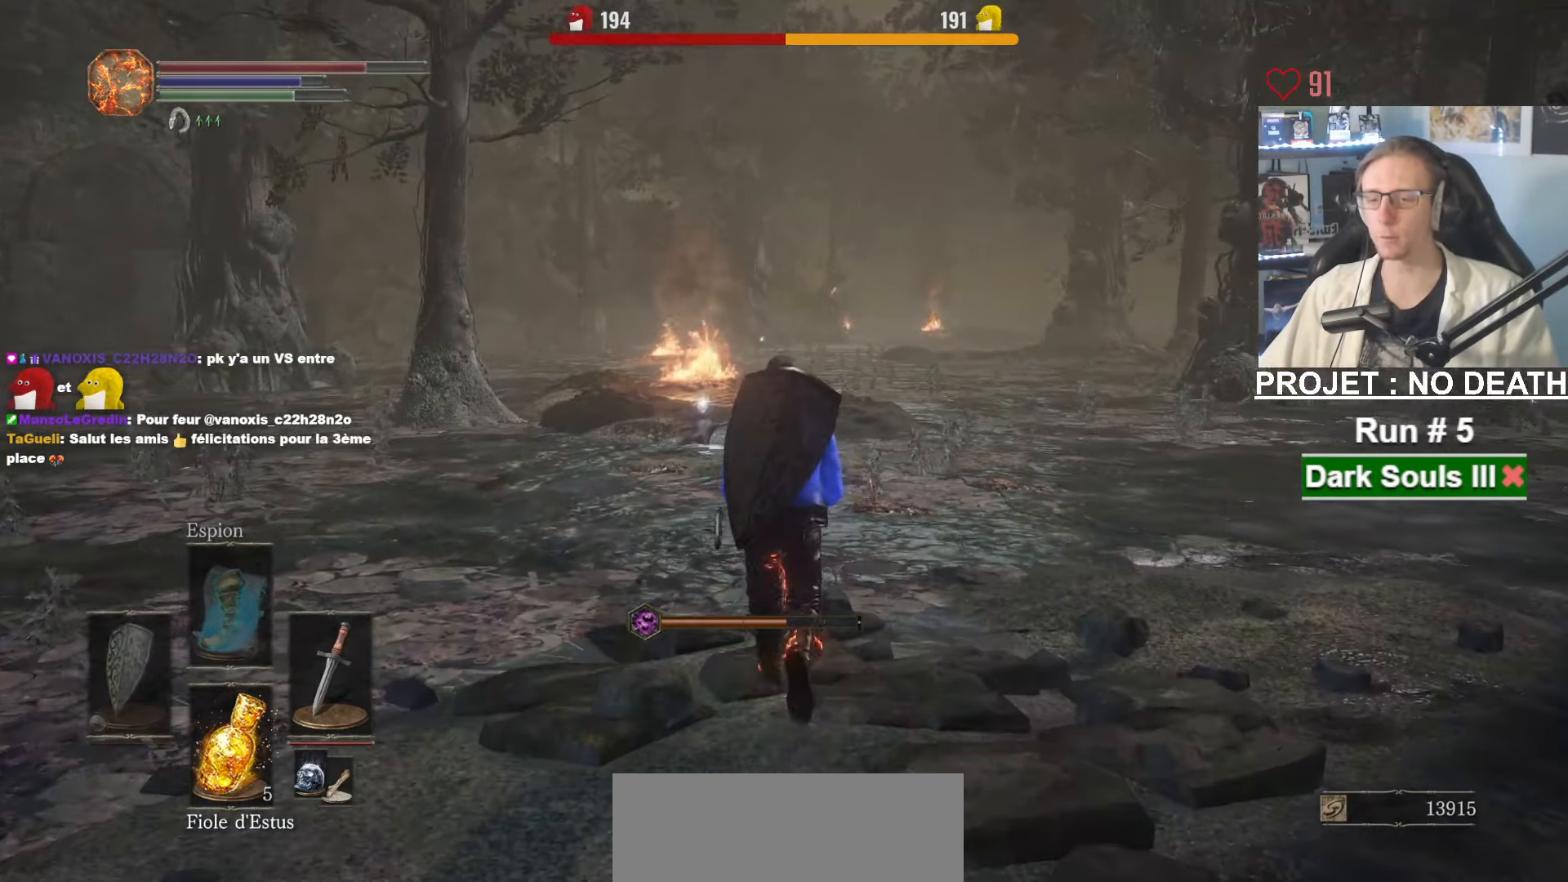
Gameplay with keyboard and mouse; each line is a JSON object with the keys and mouse buttons held at the frame after it. "events" lists presses ("down") and releases ("up") of "1", "2", "3", "4", "a", "alt", "ctrl", "d", "down", "e", "f", "g", "left", "q", "r", "return", "right", "s", "shift", "space", "tab", "up", "z", "mouse_left", "mouse_wheel", "mouse_right", "mouse_mb4" and "mouse_mb5" between this image and that frame as [ms after this image, input, new state], when the widget could be followed in between. "mouse_left", "mouse_wheel", "mouse_right", "mouse_mb4", "mouse_mb5" = the "left", "wheel", "right", "mb4", "mb5" buttons of the "mouse" list. No other keys are recorded. "wheel" means that the mouse wheel is clicked or scrolled. Not read: mouse_move.
{"keys": ["space", "z"], "mouse": [], "events": []}
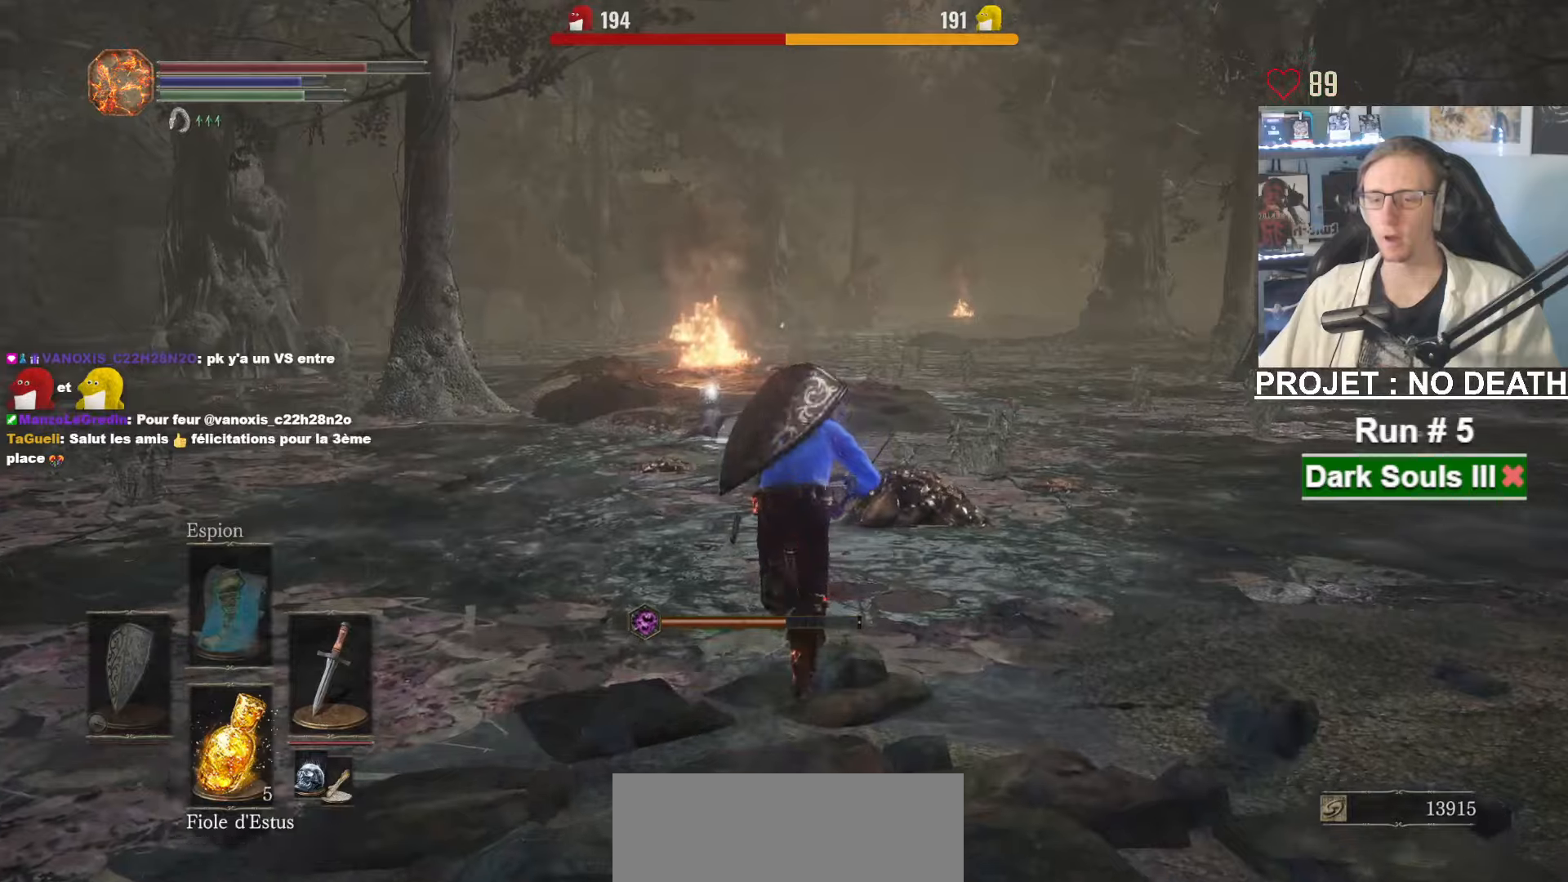
{"keys": ["z"], "mouse": [], "events": [[17, "space", "up"], [250, "space", "down"], [500, "space", "up"]]}
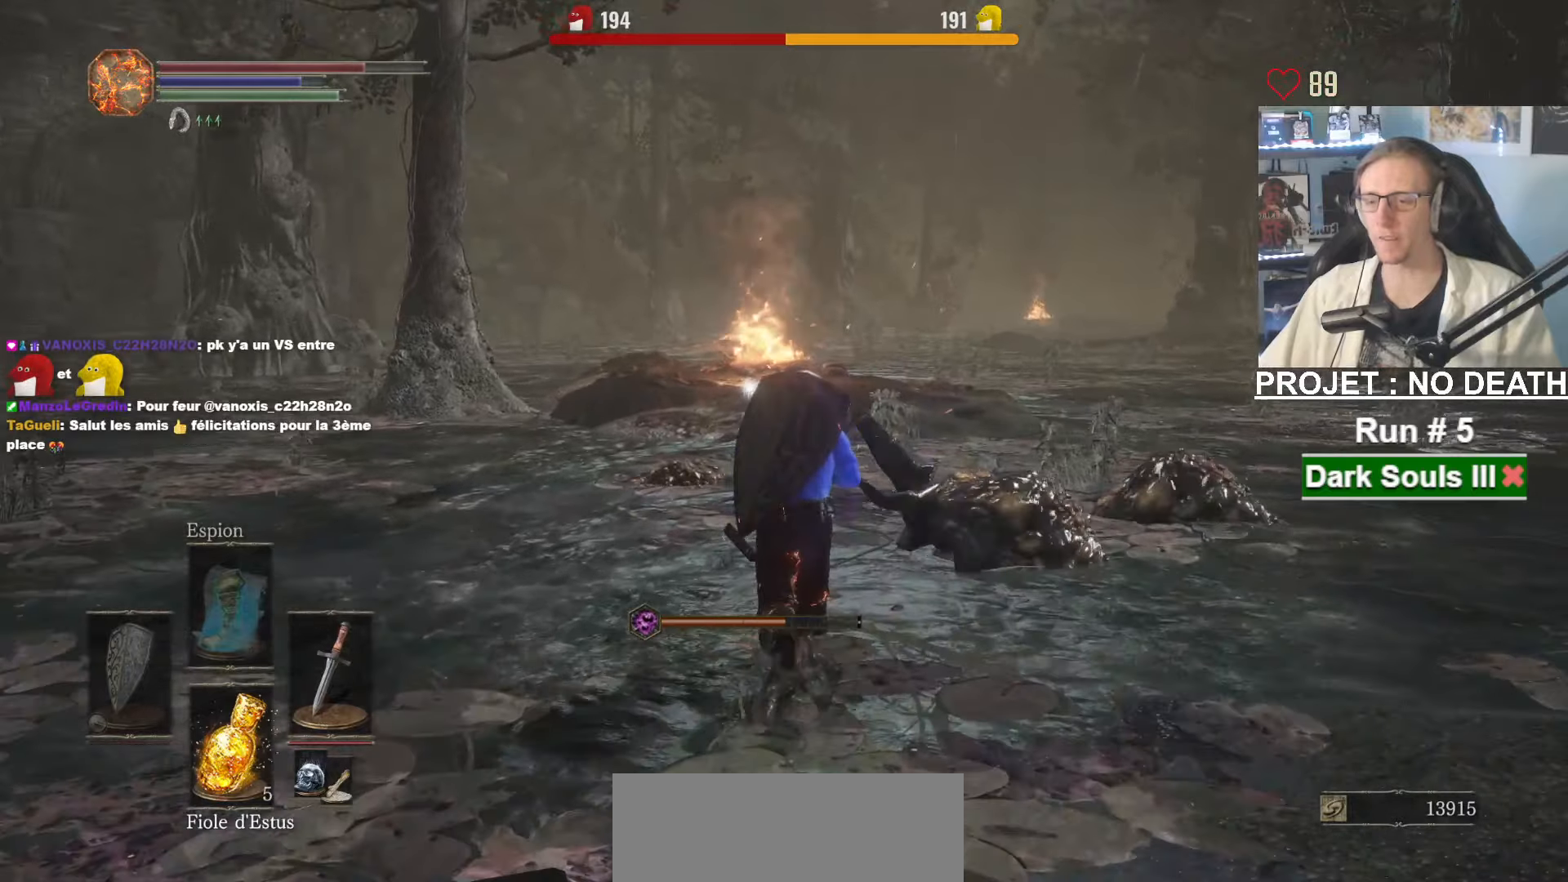
{"keys": ["z"], "mouse": [], "events": []}
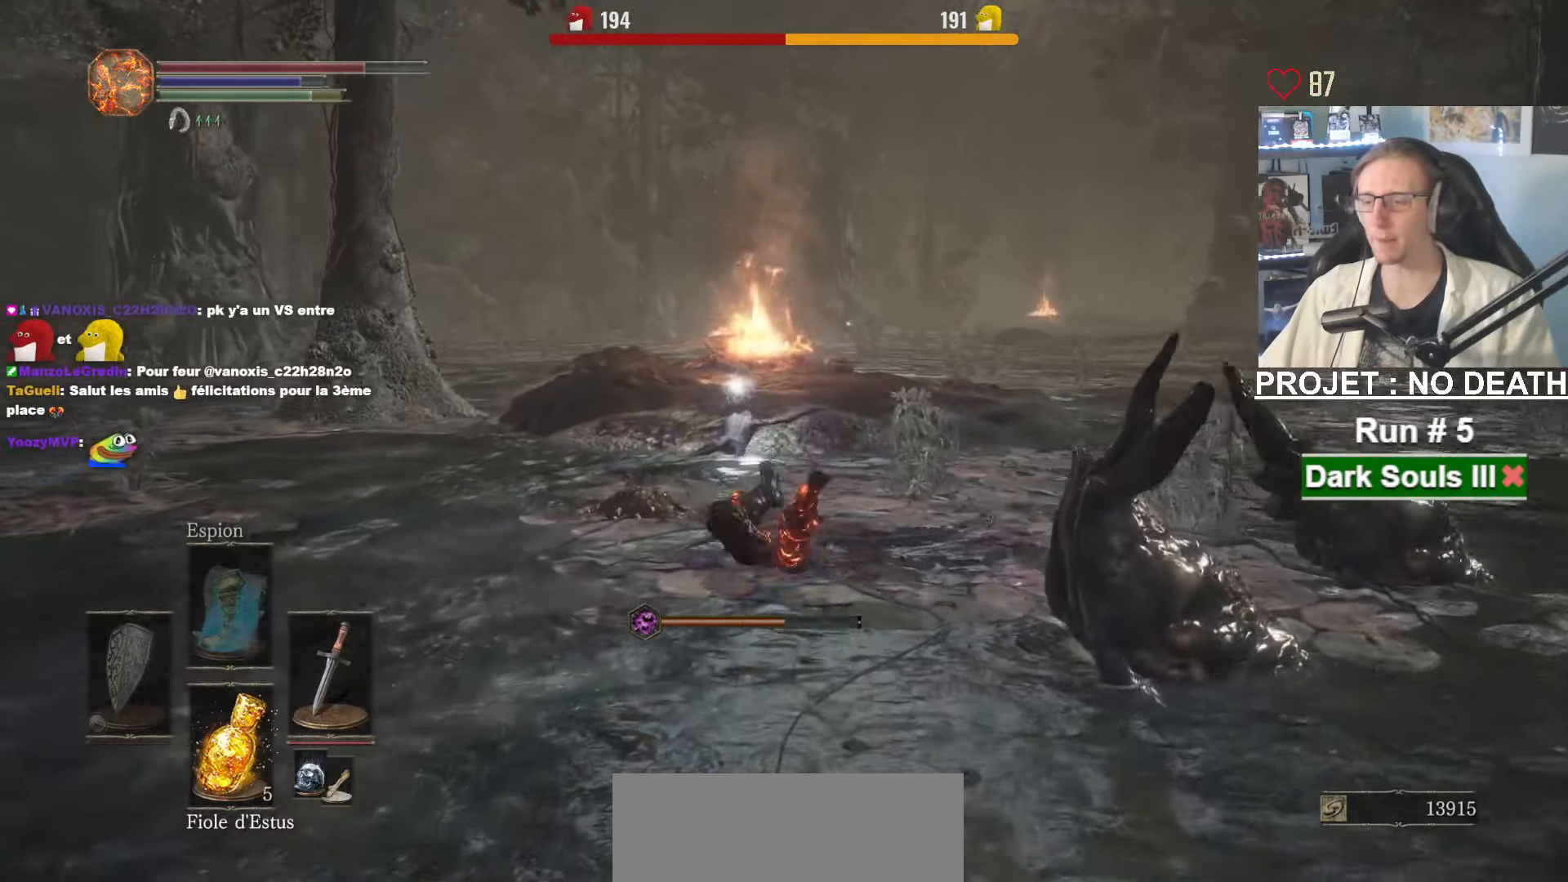
{"keys": ["z"], "mouse": [], "events": [[50, "mouse_mb4", "down"], [134, "mouse_mb4", "up"], [184, "mouse_mb4", "down"], [334, "mouse_mb4", "up"]]}
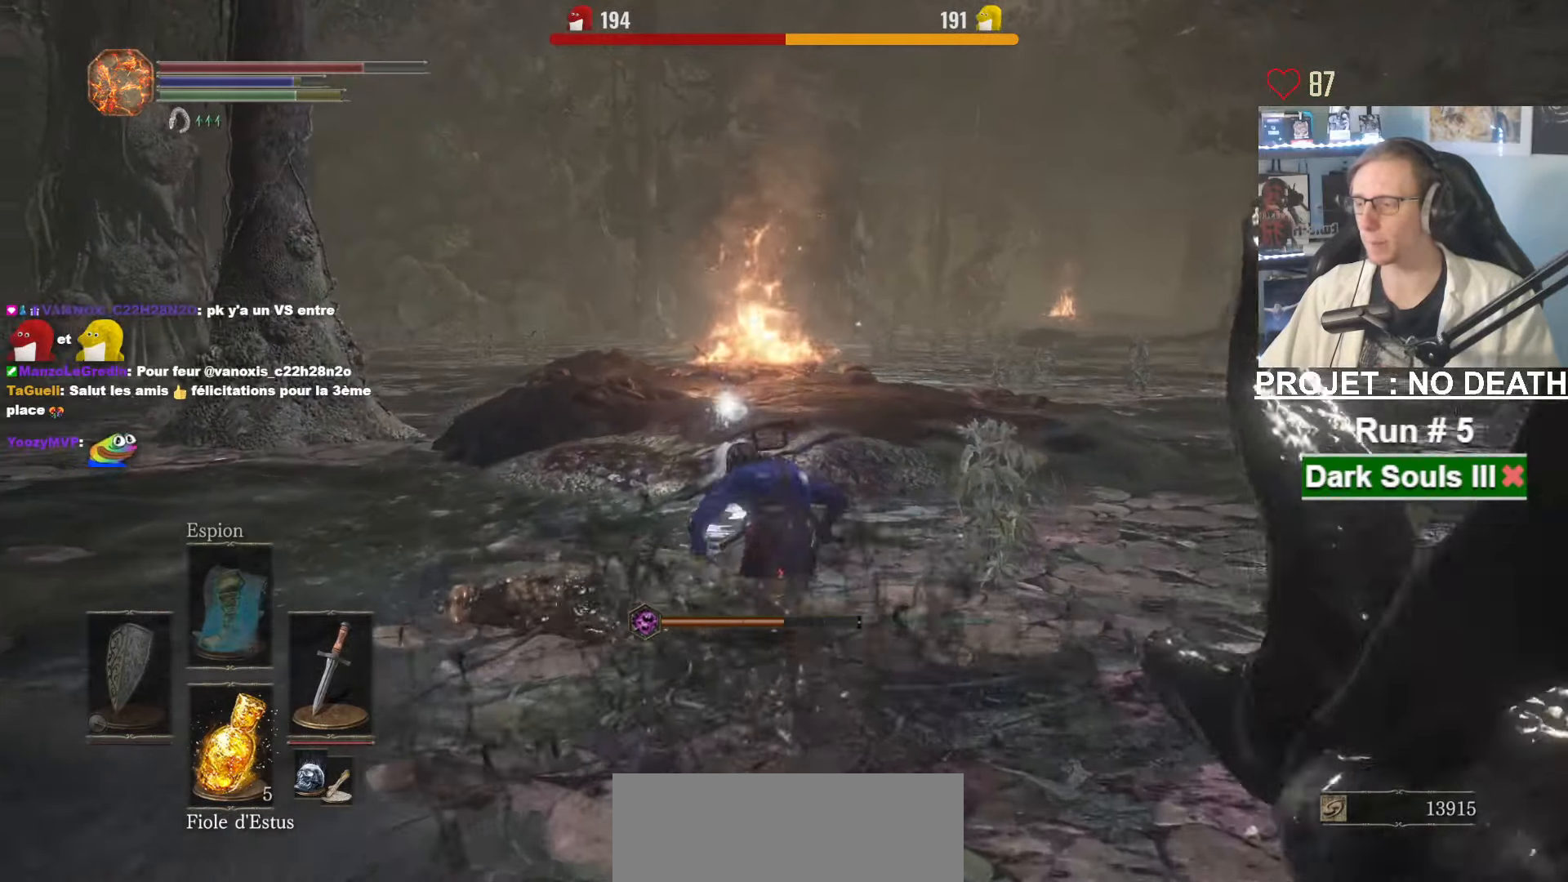
{"keys": ["z"], "mouse": ["wheel"], "events": [[434, "mouse_wheel", "down"]]}
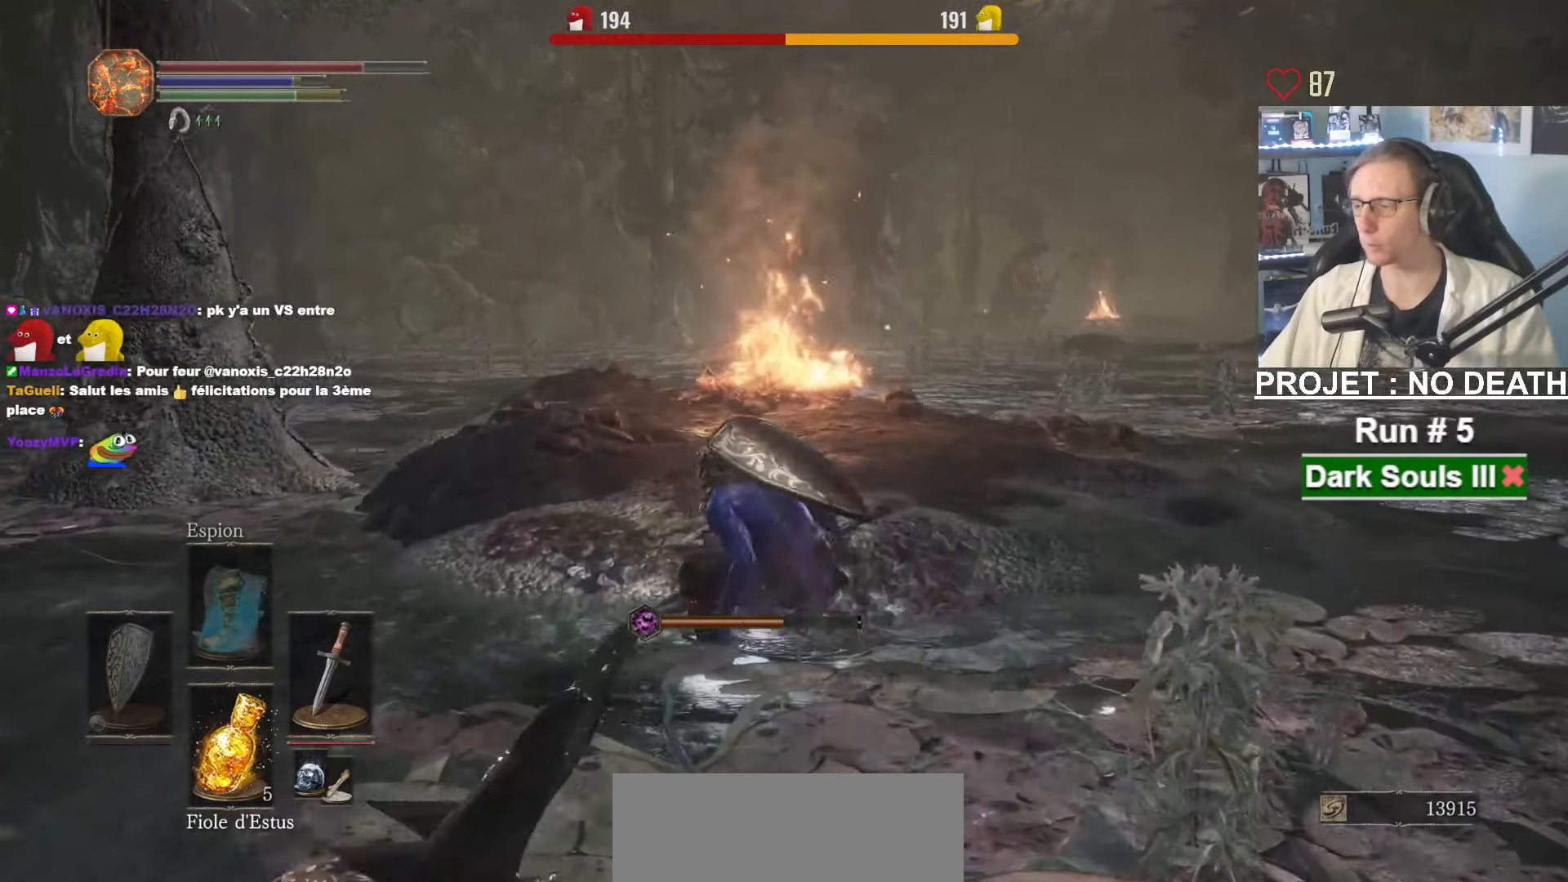
{"keys": ["z"], "mouse": ["wheel"], "events": [[350, "mouse_wheel", "up"], [417, "mouse_wheel", "down"]]}
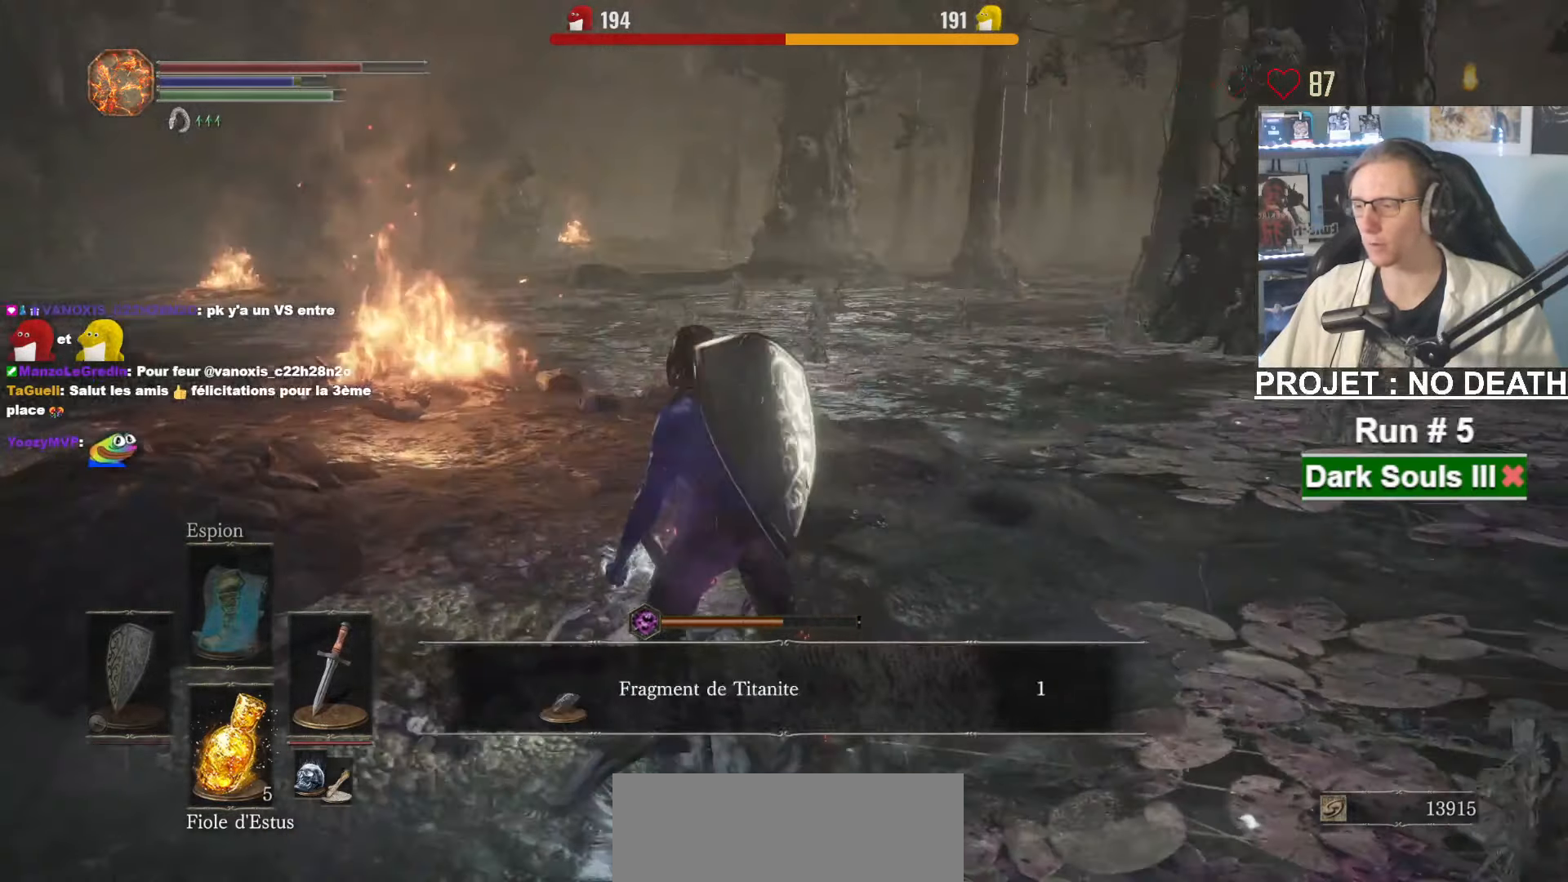
{"keys": ["space", "z"], "mouse": [], "events": [[17, "space", "down"], [84, "mouse_wheel", "up"], [184, "mouse_wheel", "down"], [384, "mouse_wheel", "up"]]}
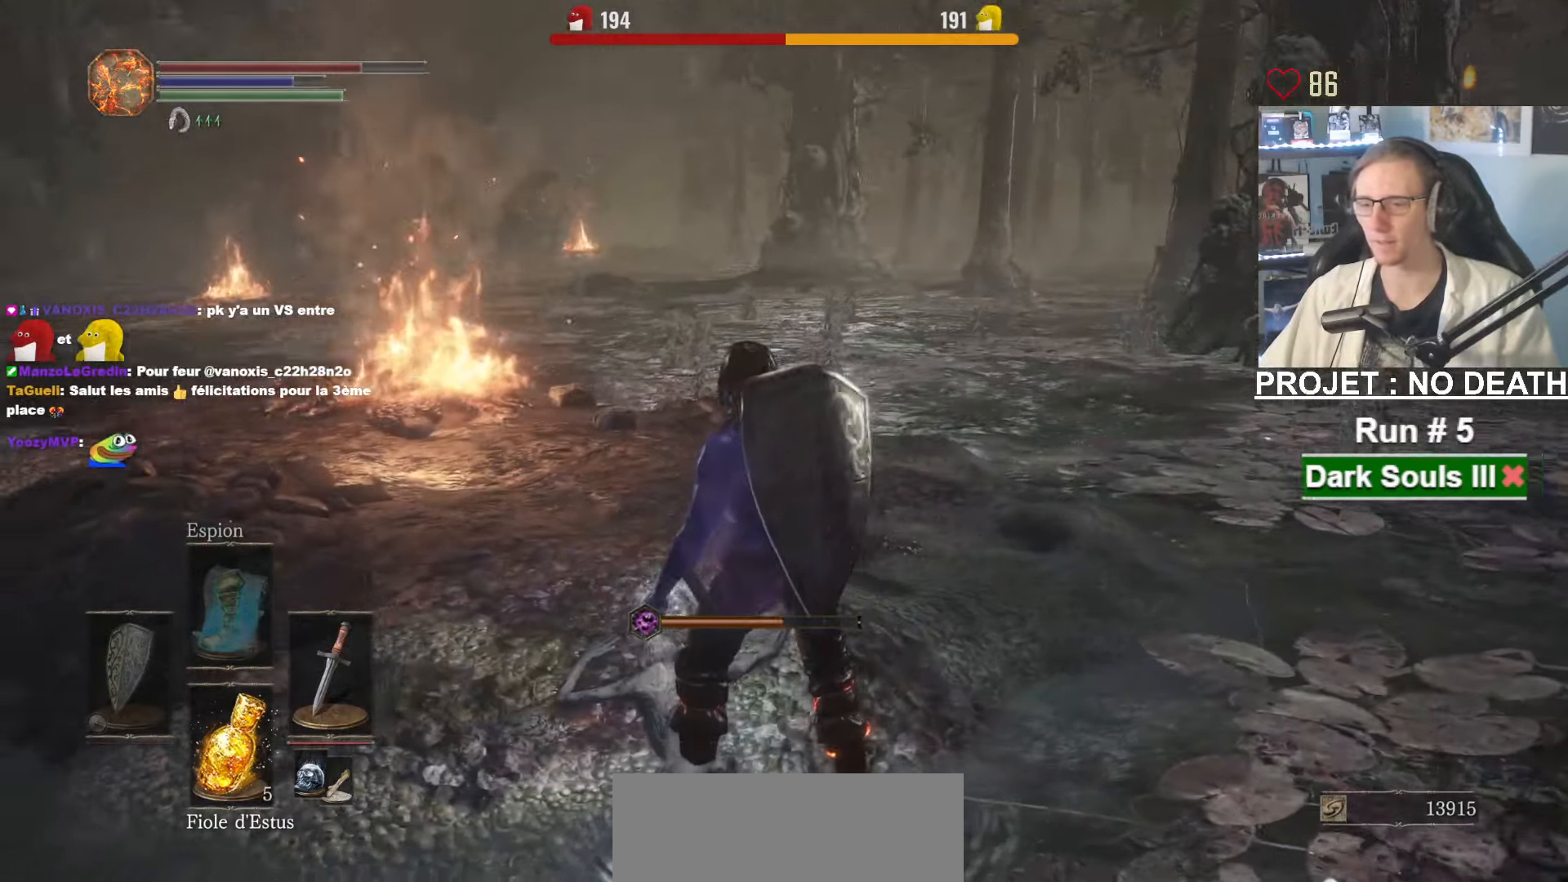
{"keys": ["space", "z"], "mouse": [], "events": []}
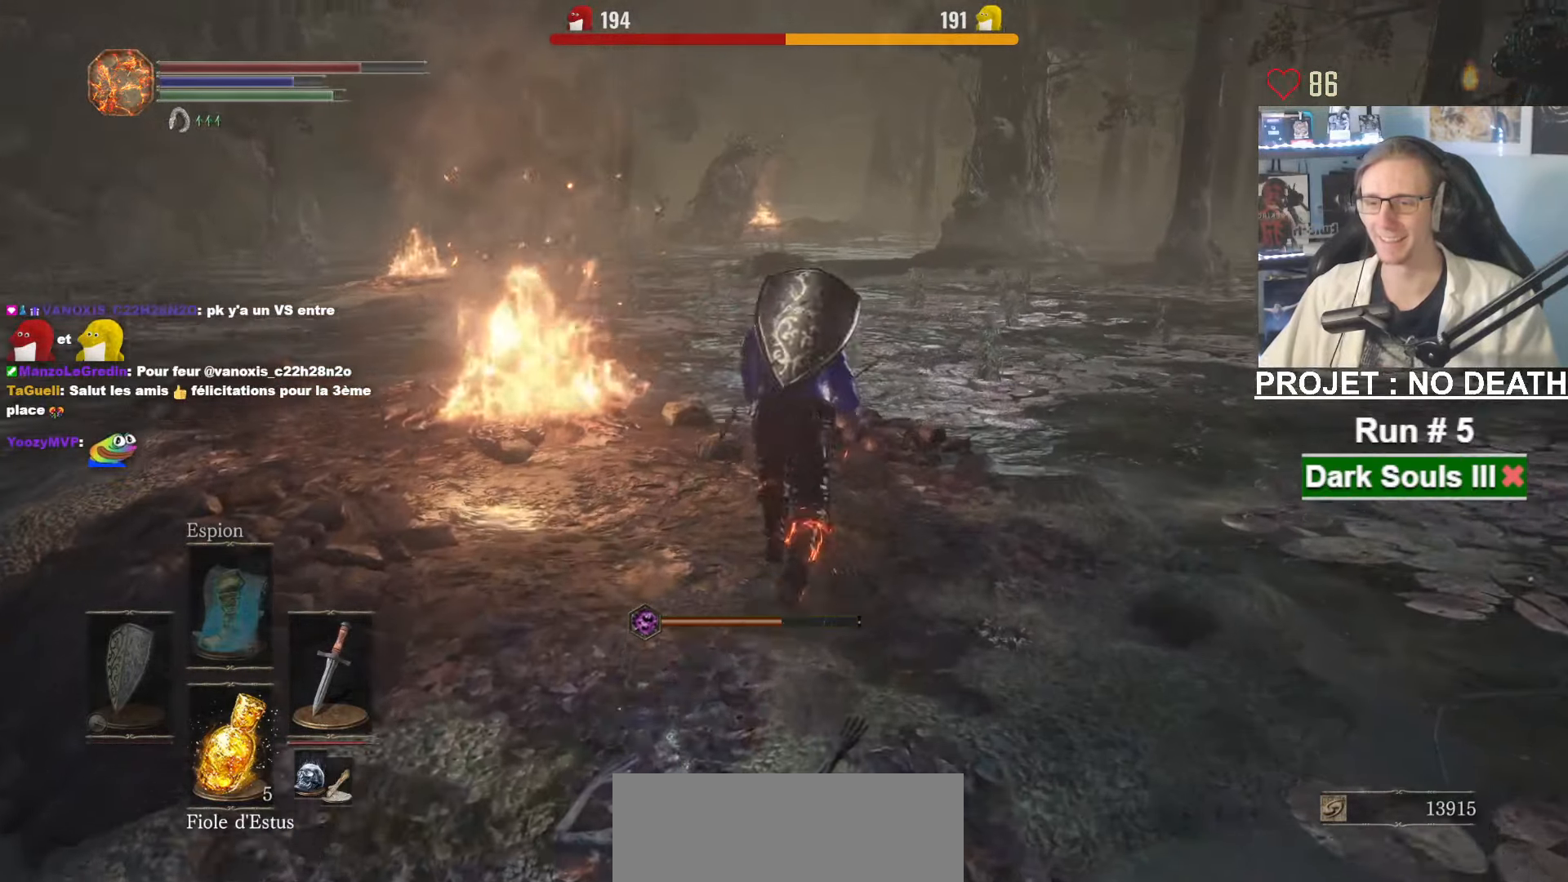
{"keys": ["space", "z"], "mouse": [], "events": []}
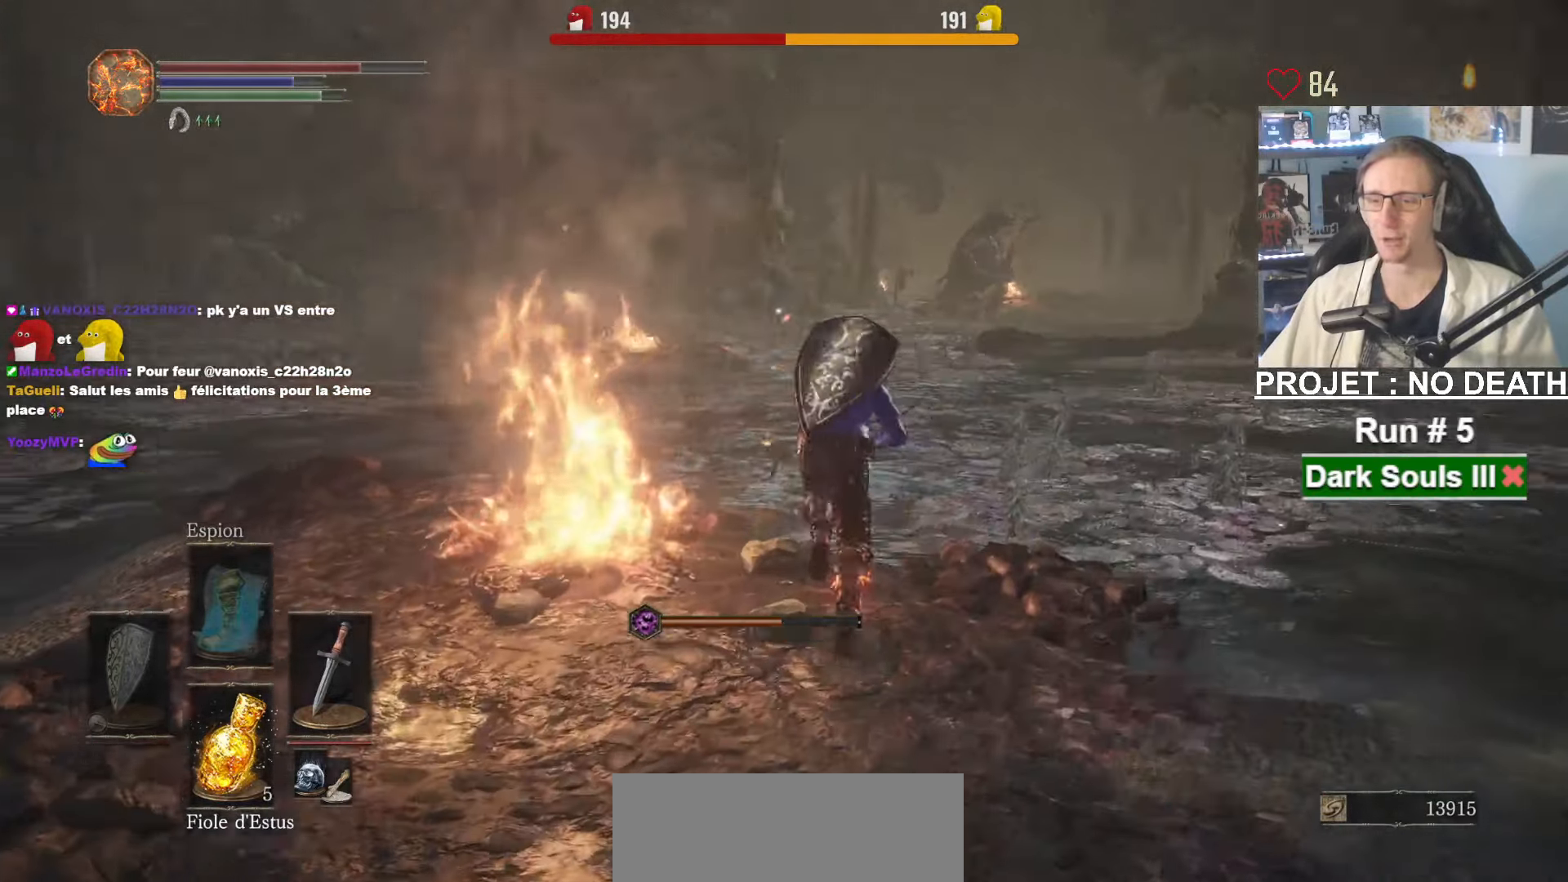
{"keys": ["space", "z"], "mouse": [], "events": []}
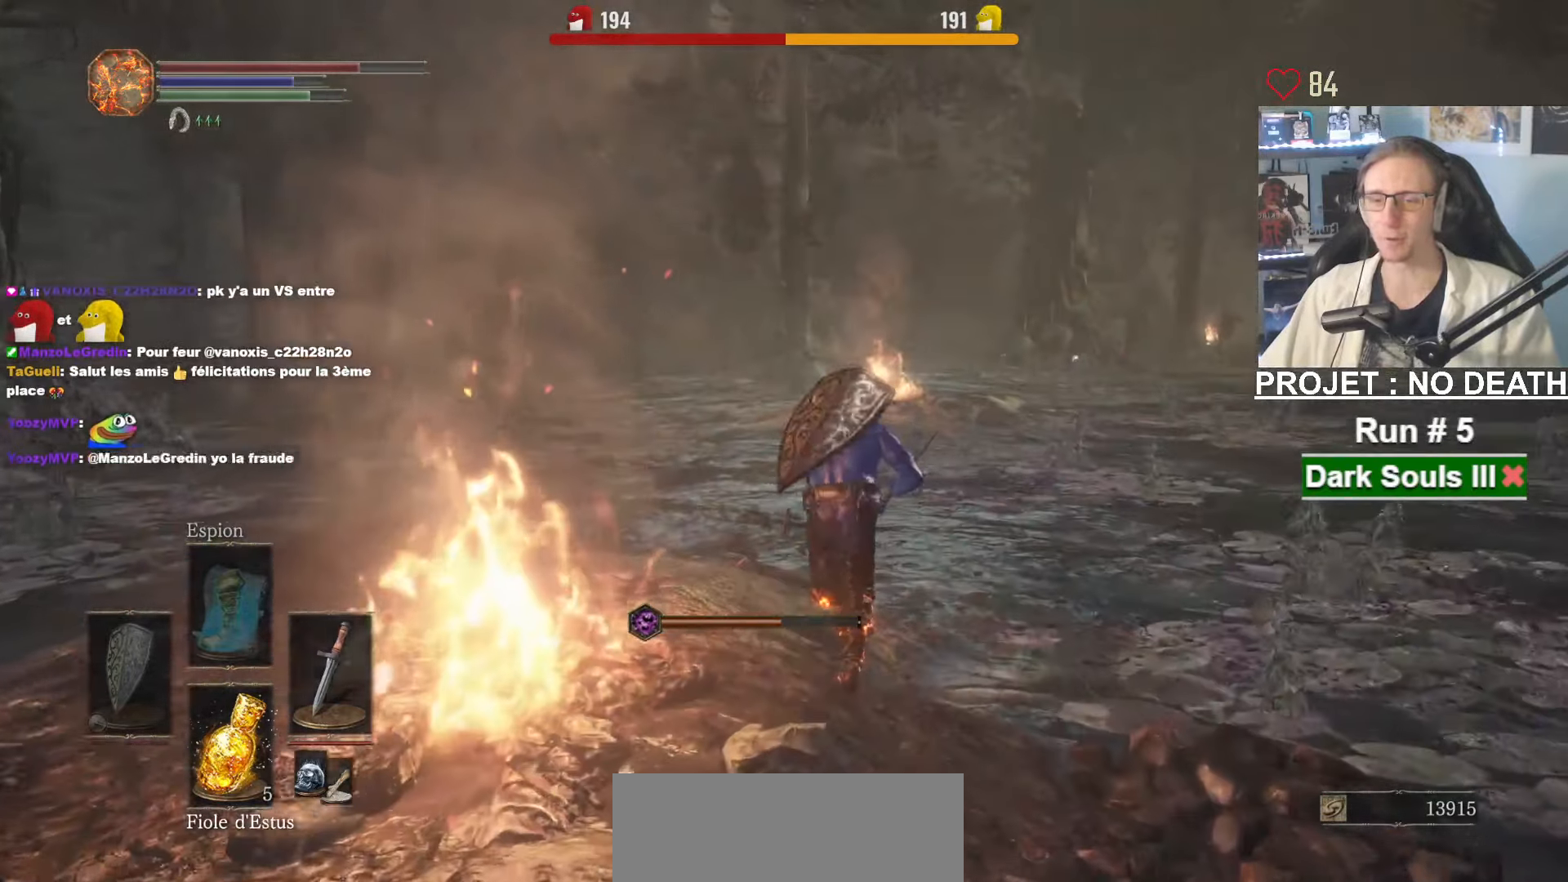
{"keys": ["space", "z"], "mouse": [], "events": [[200, "space", "up"], [450, "space", "down"]]}
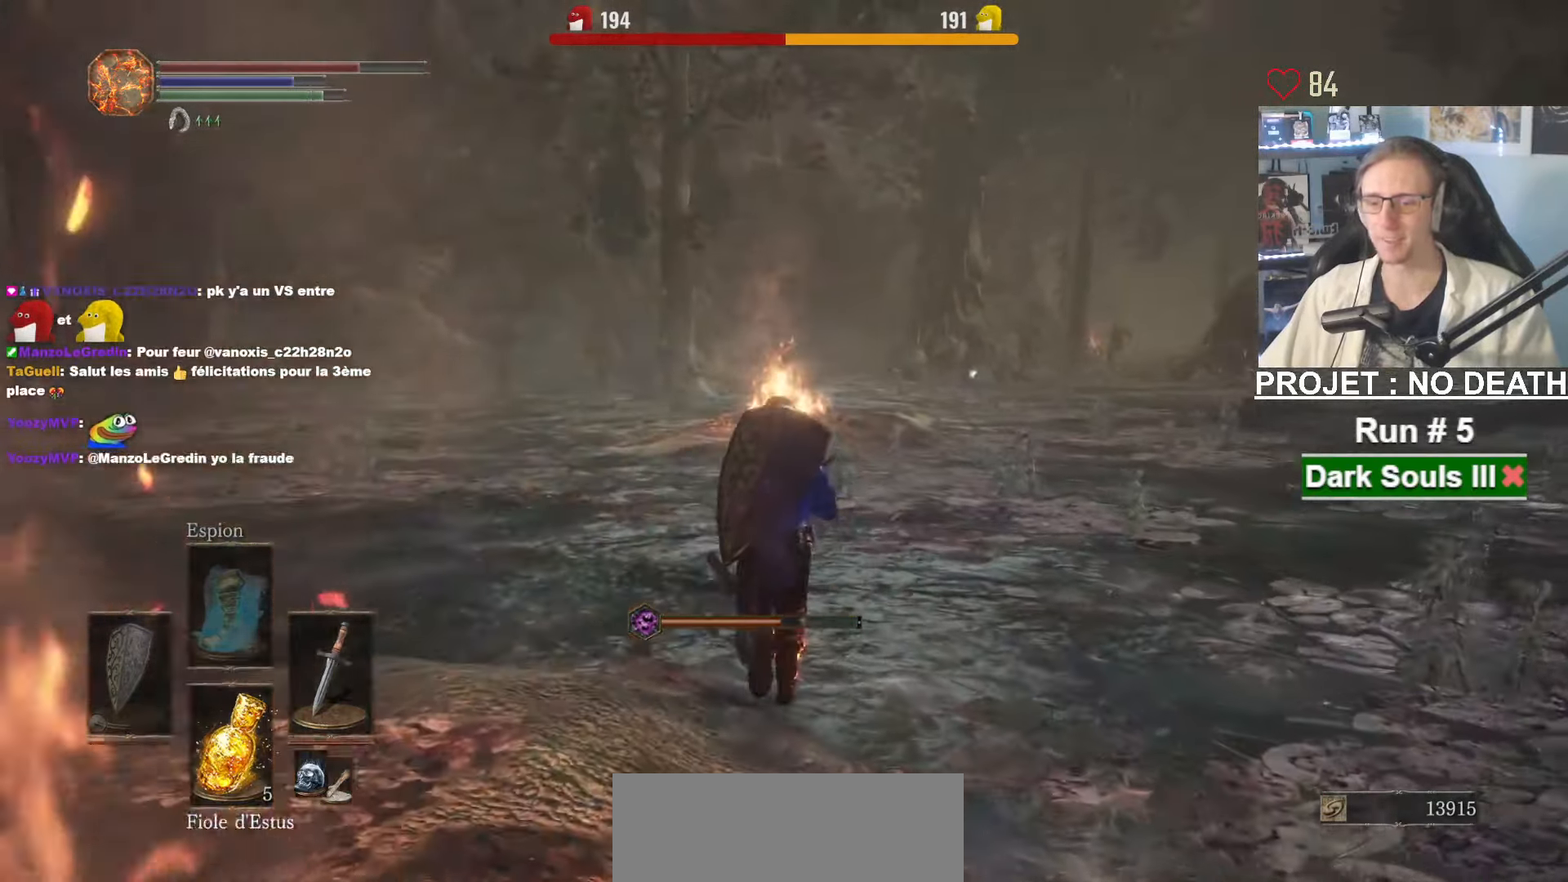
{"keys": ["z"], "mouse": [], "events": [[183, "space", "up"]]}
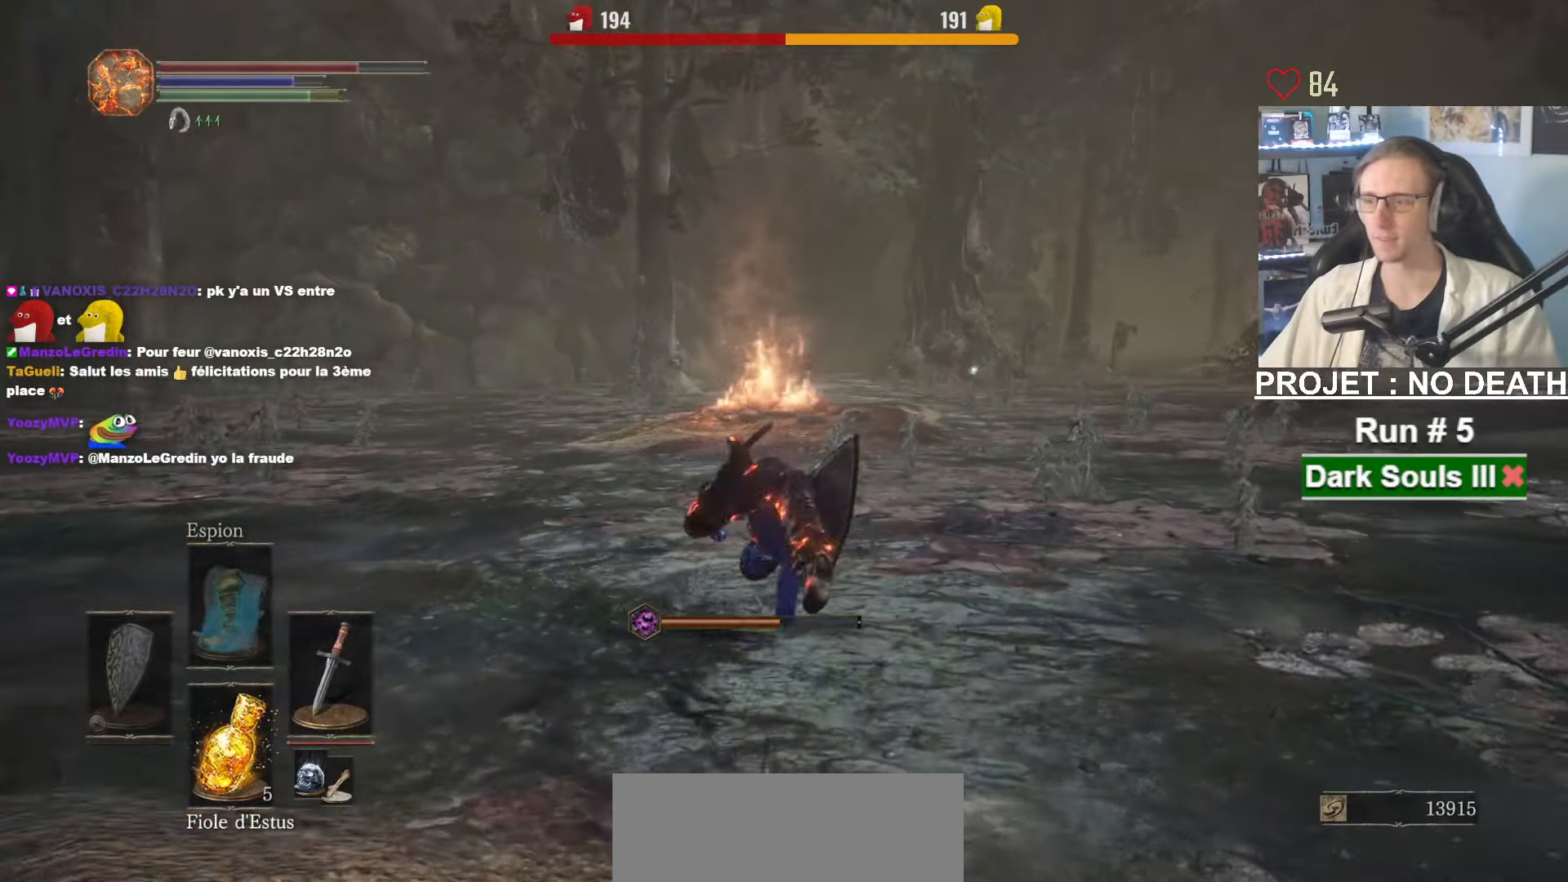
{"keys": ["z"], "mouse": [], "events": [[150, "mouse_mb4", "down"], [283, "mouse_mb4", "up"]]}
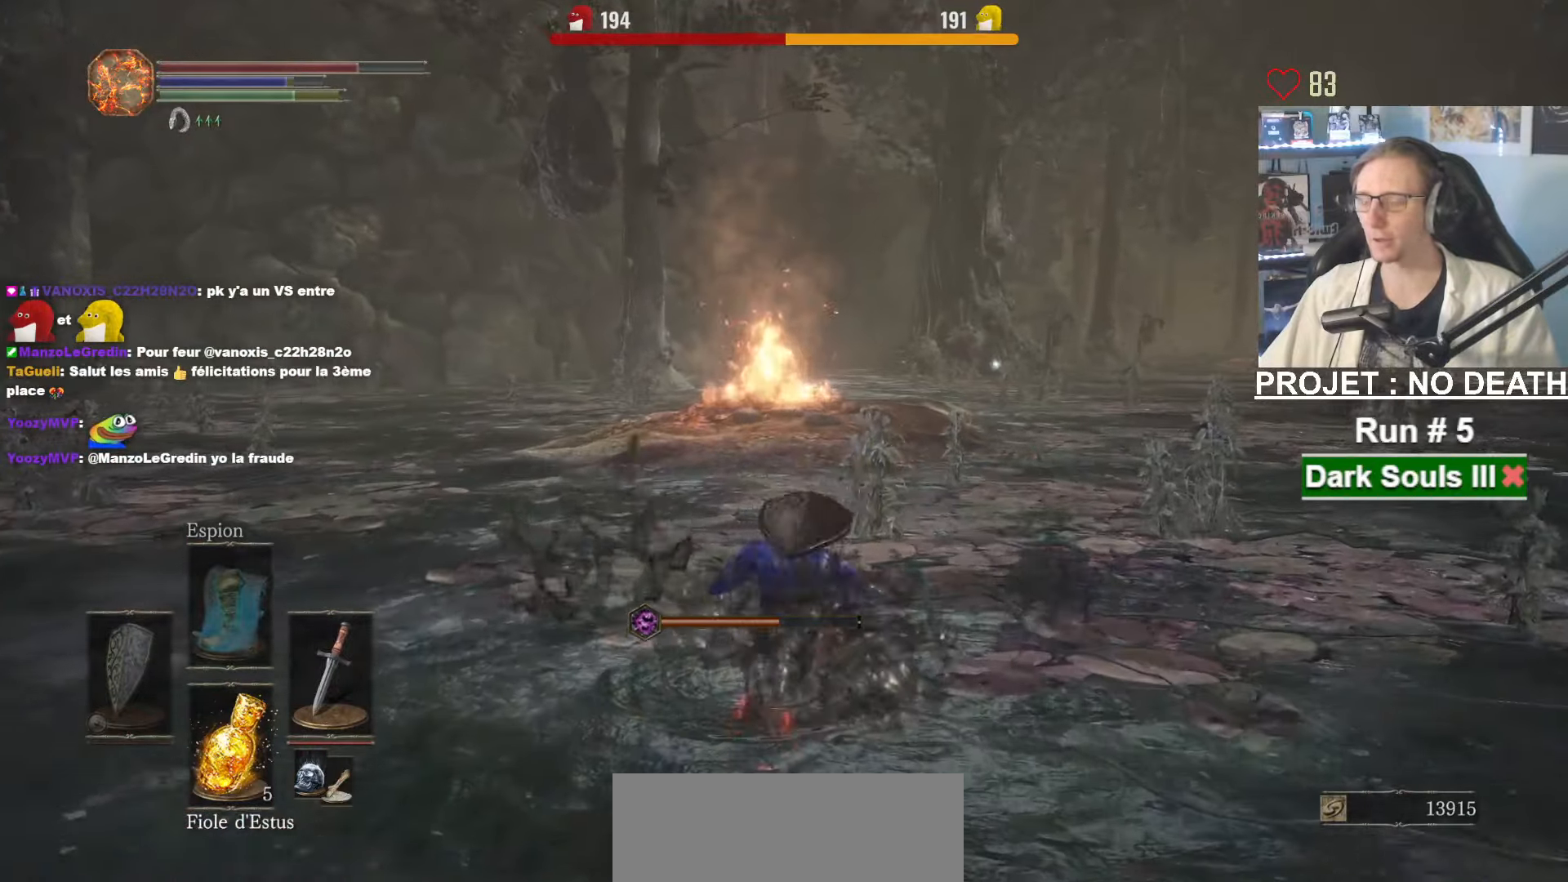
{"keys": ["z"], "mouse": [], "events": [[250, "mouse_mb4", "down"], [433, "mouse_mb4", "up"]]}
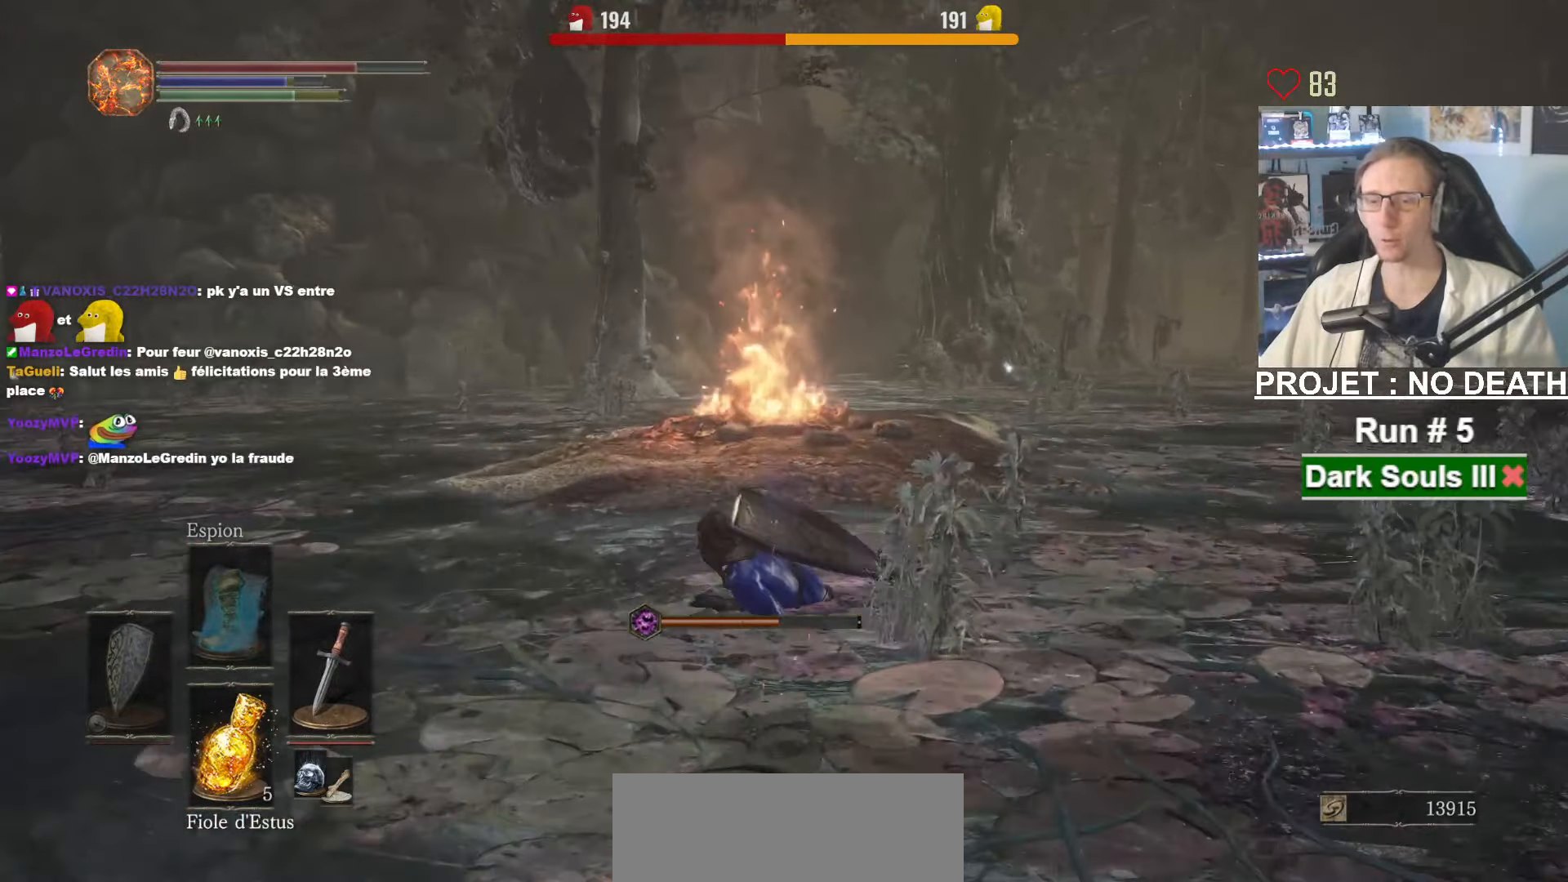
{"keys": ["z"], "mouse": [], "events": []}
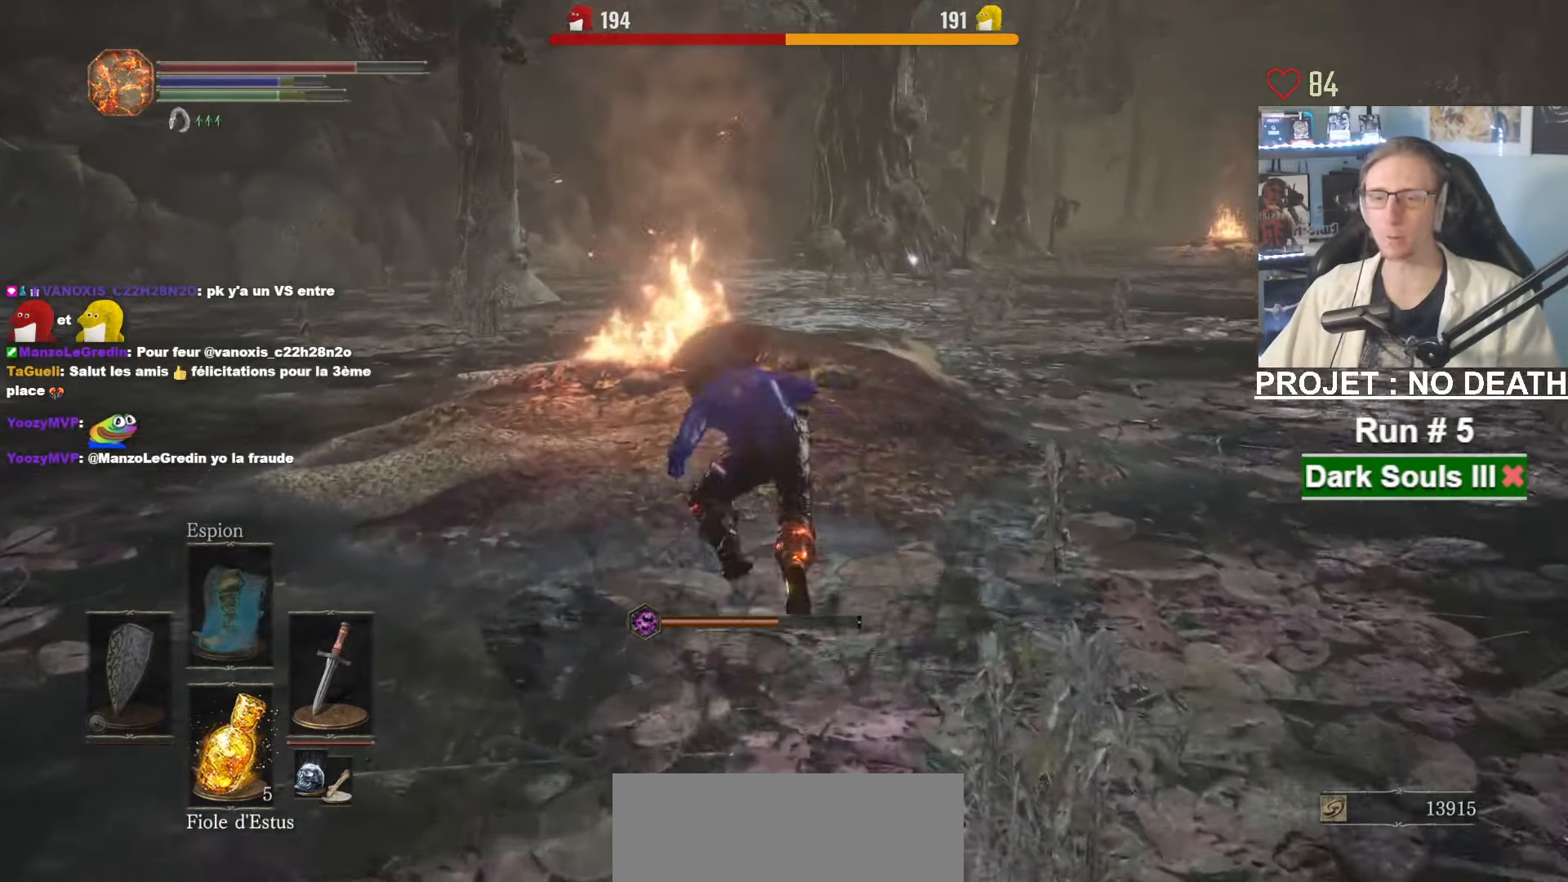
{"keys": ["z"], "mouse": [], "events": []}
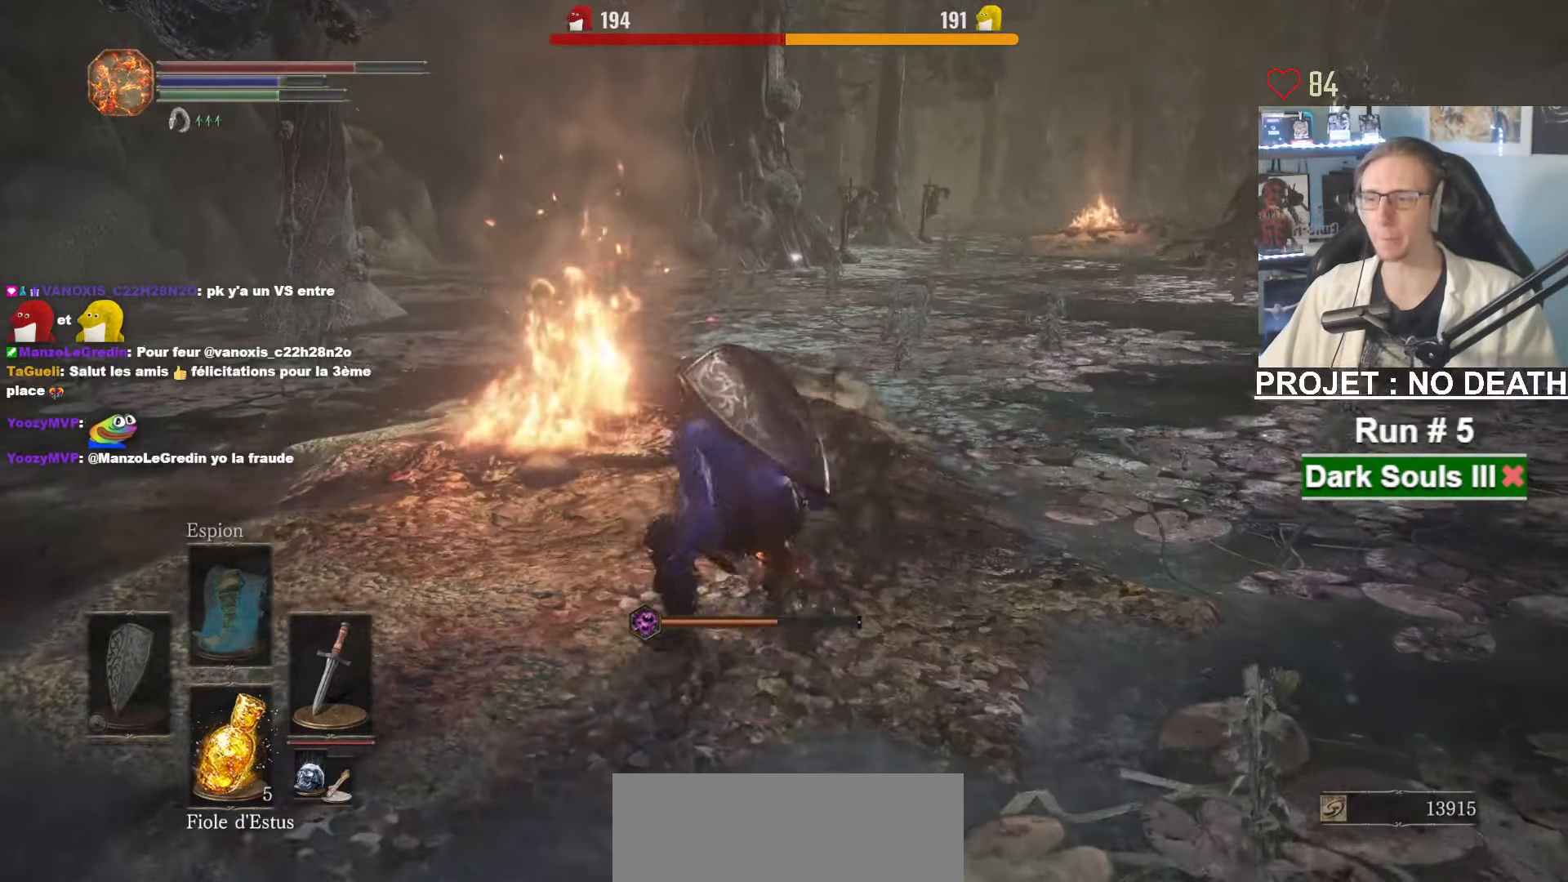
{"keys": ["space", "z"], "mouse": [], "events": [[66, "space", "down"]]}
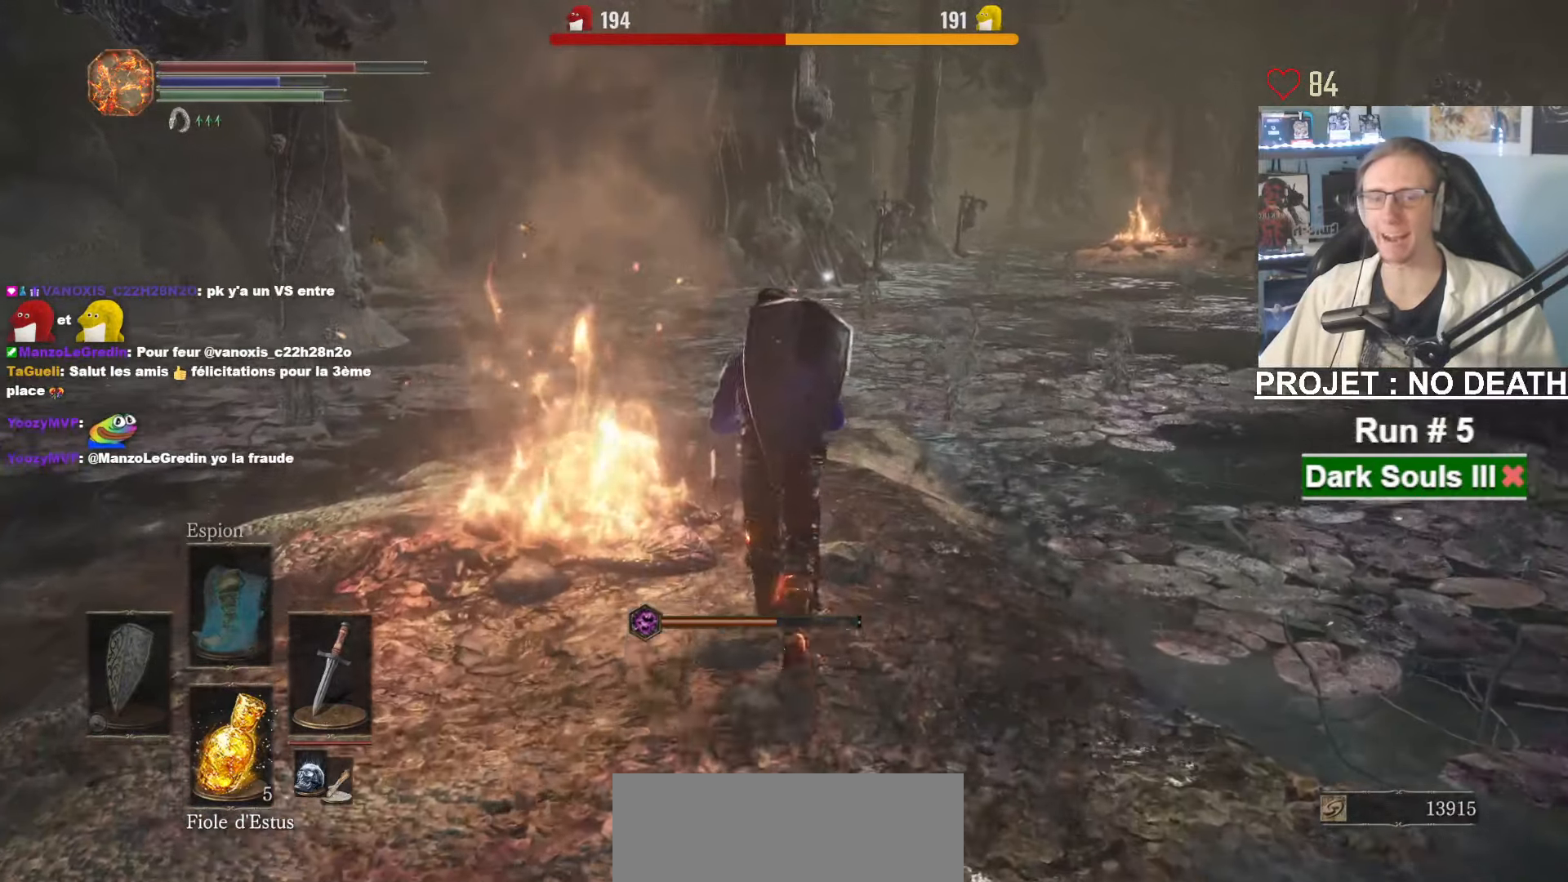
{"keys": ["space", "z"], "mouse": [], "events": []}
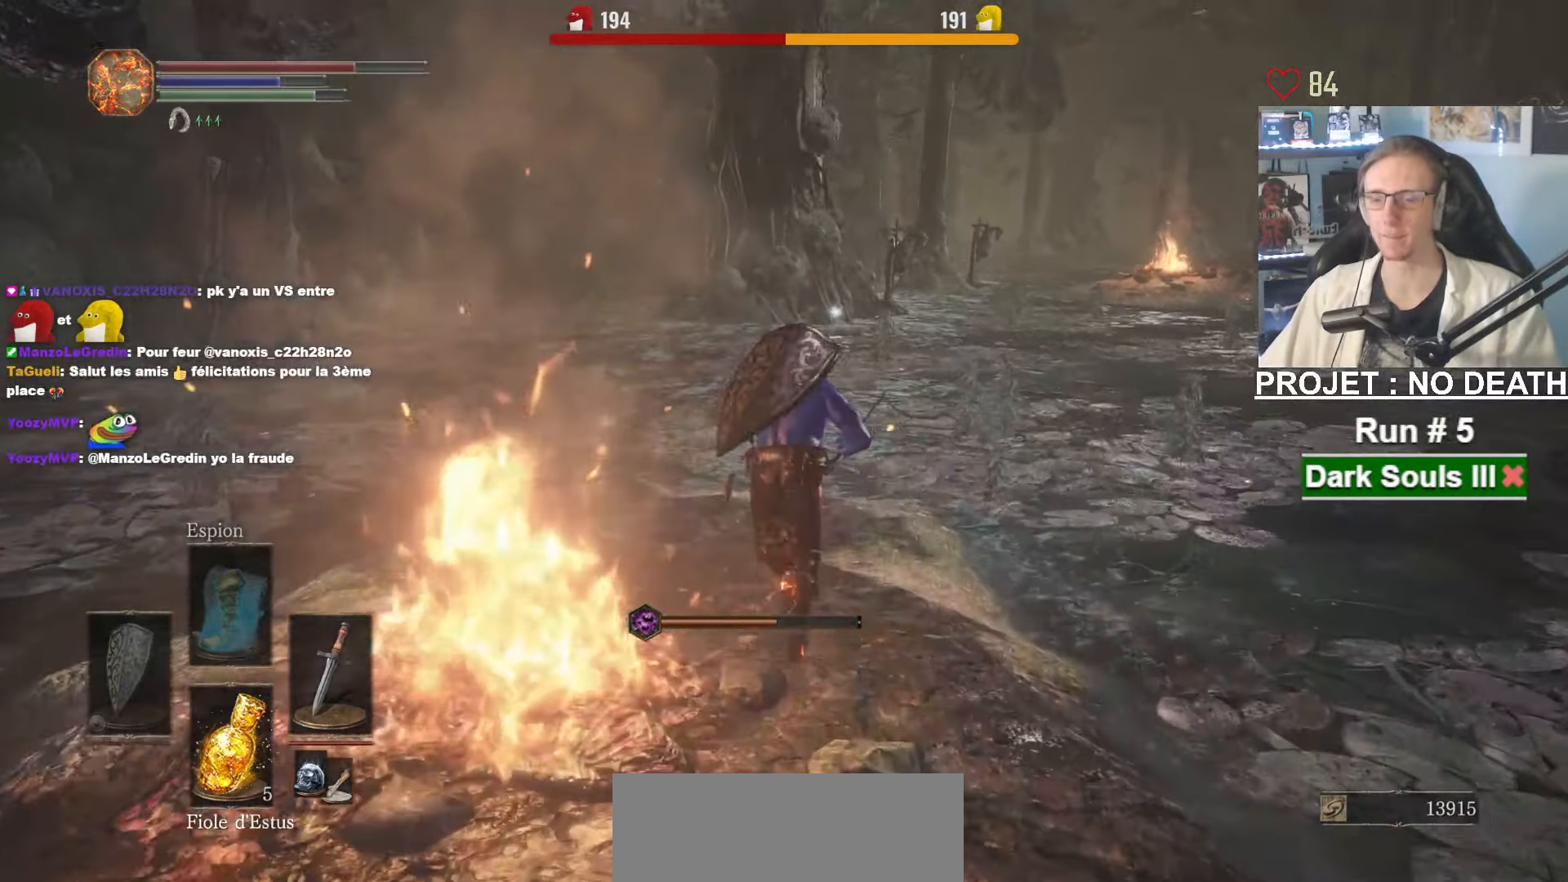
{"keys": ["space", "z"], "mouse": [], "events": []}
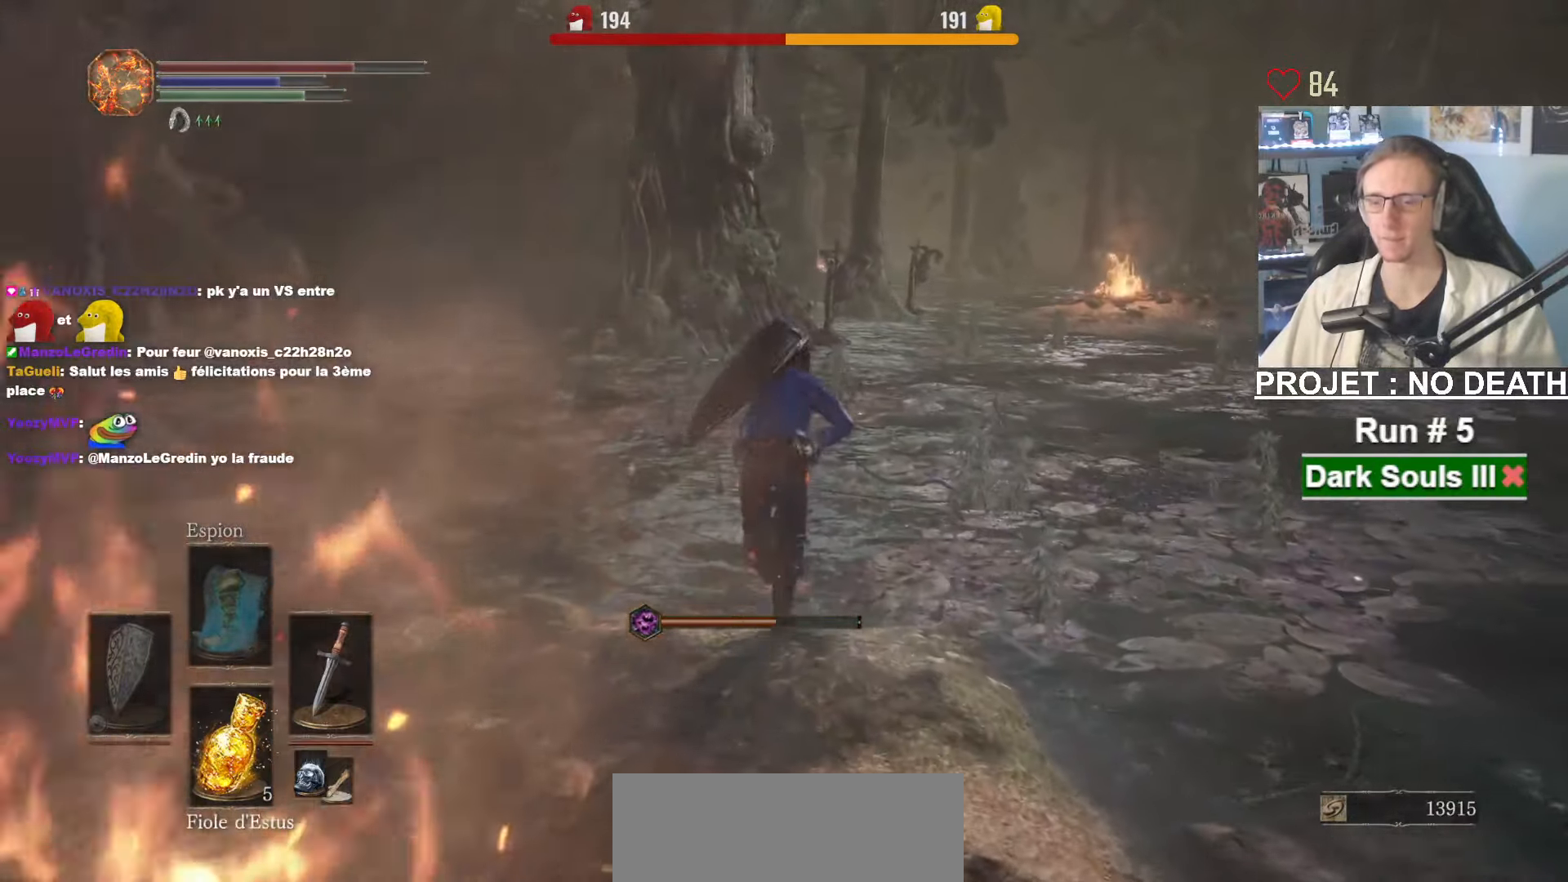
{"keys": ["z"], "mouse": [], "events": [[166, "space", "up"], [250, "space", "down"], [350, "space", "up"]]}
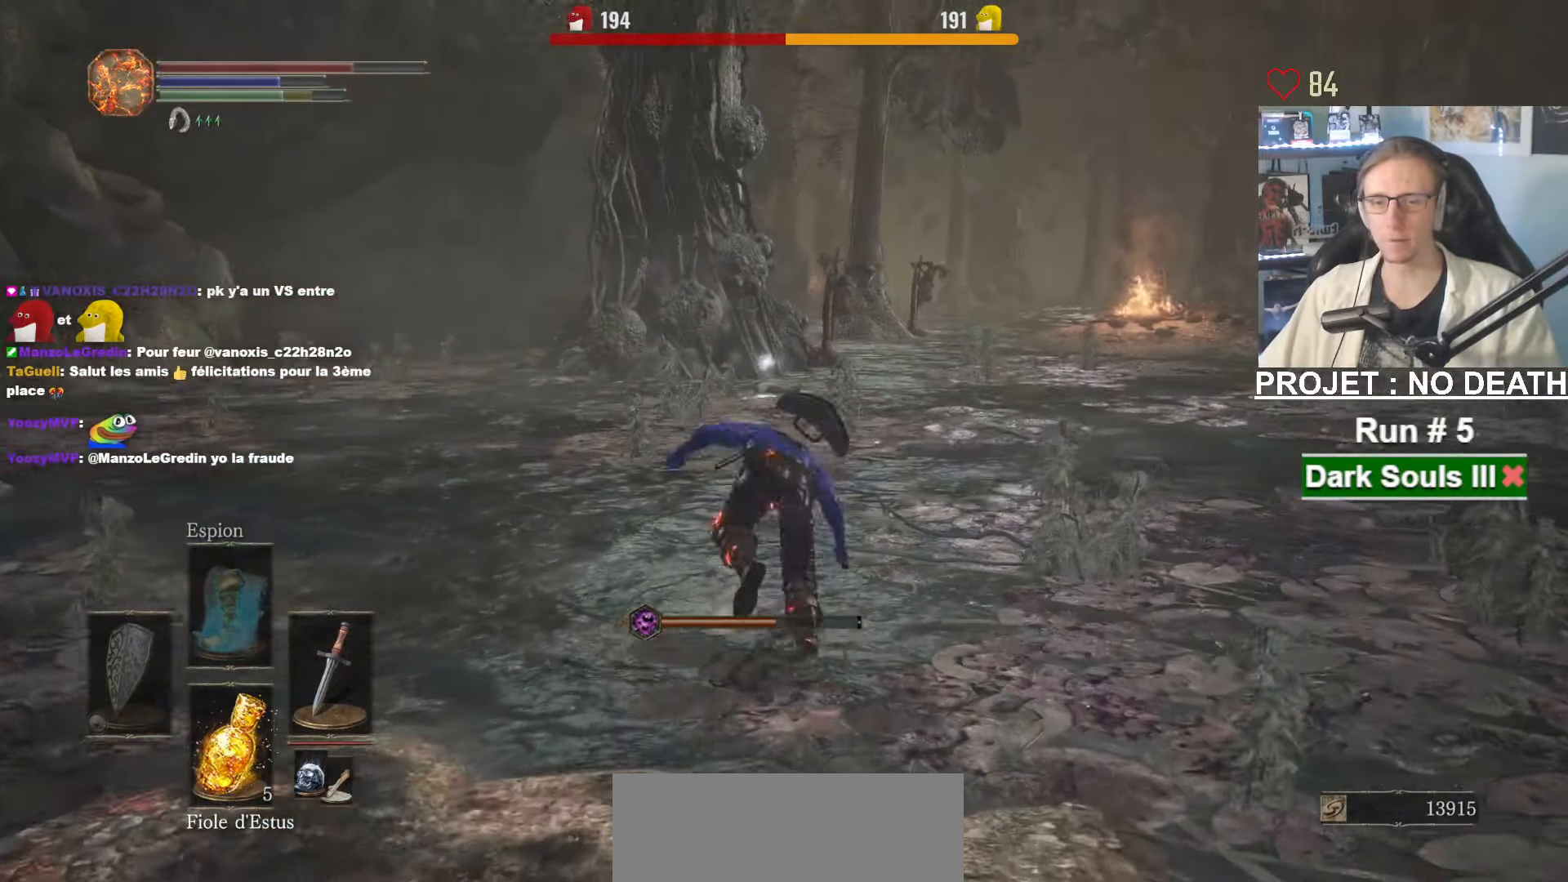
{"keys": ["z"], "mouse": [], "events": [[266, "mouse_mb4", "down"], [450, "mouse_mb4", "up"]]}
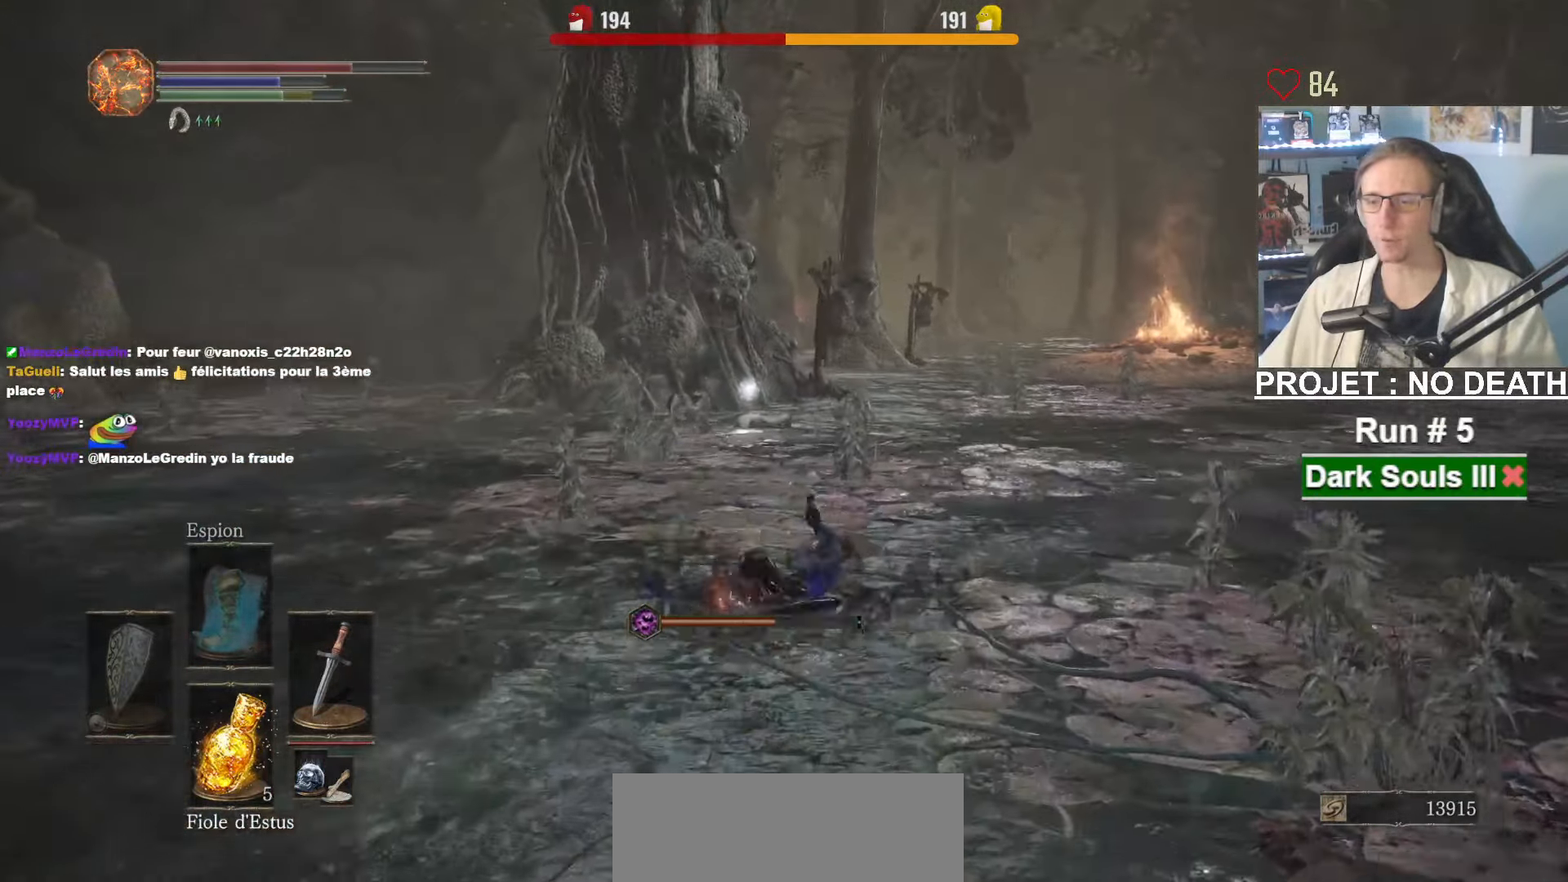
{"keys": ["z"], "mouse": [], "events": []}
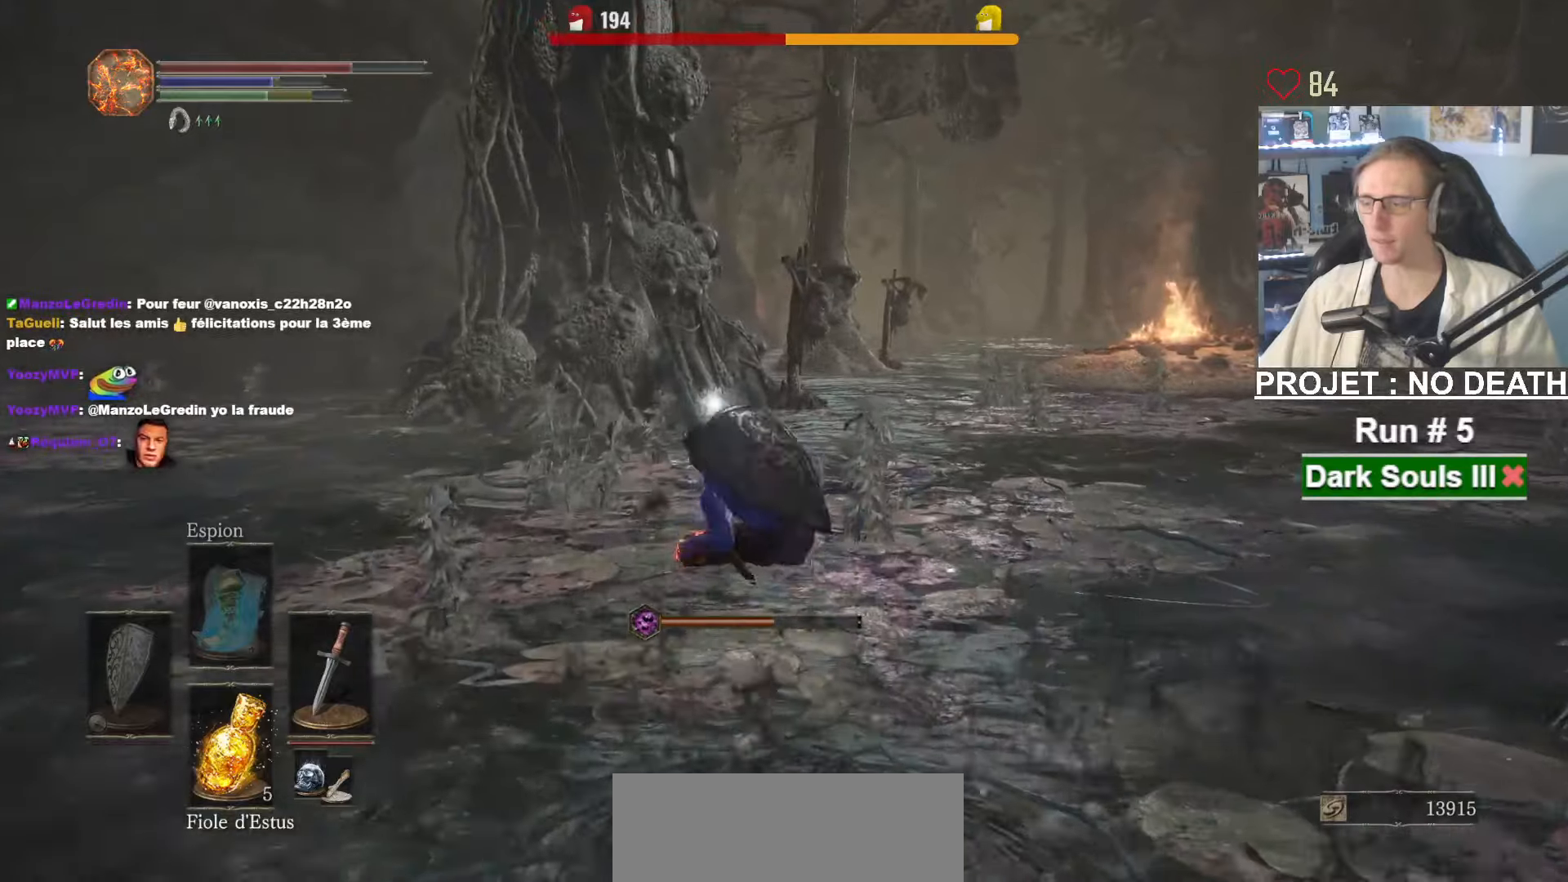
{"keys": ["z"], "mouse": [], "events": [[17, "mouse_mb4", "down"], [183, "mouse_mb4", "up"]]}
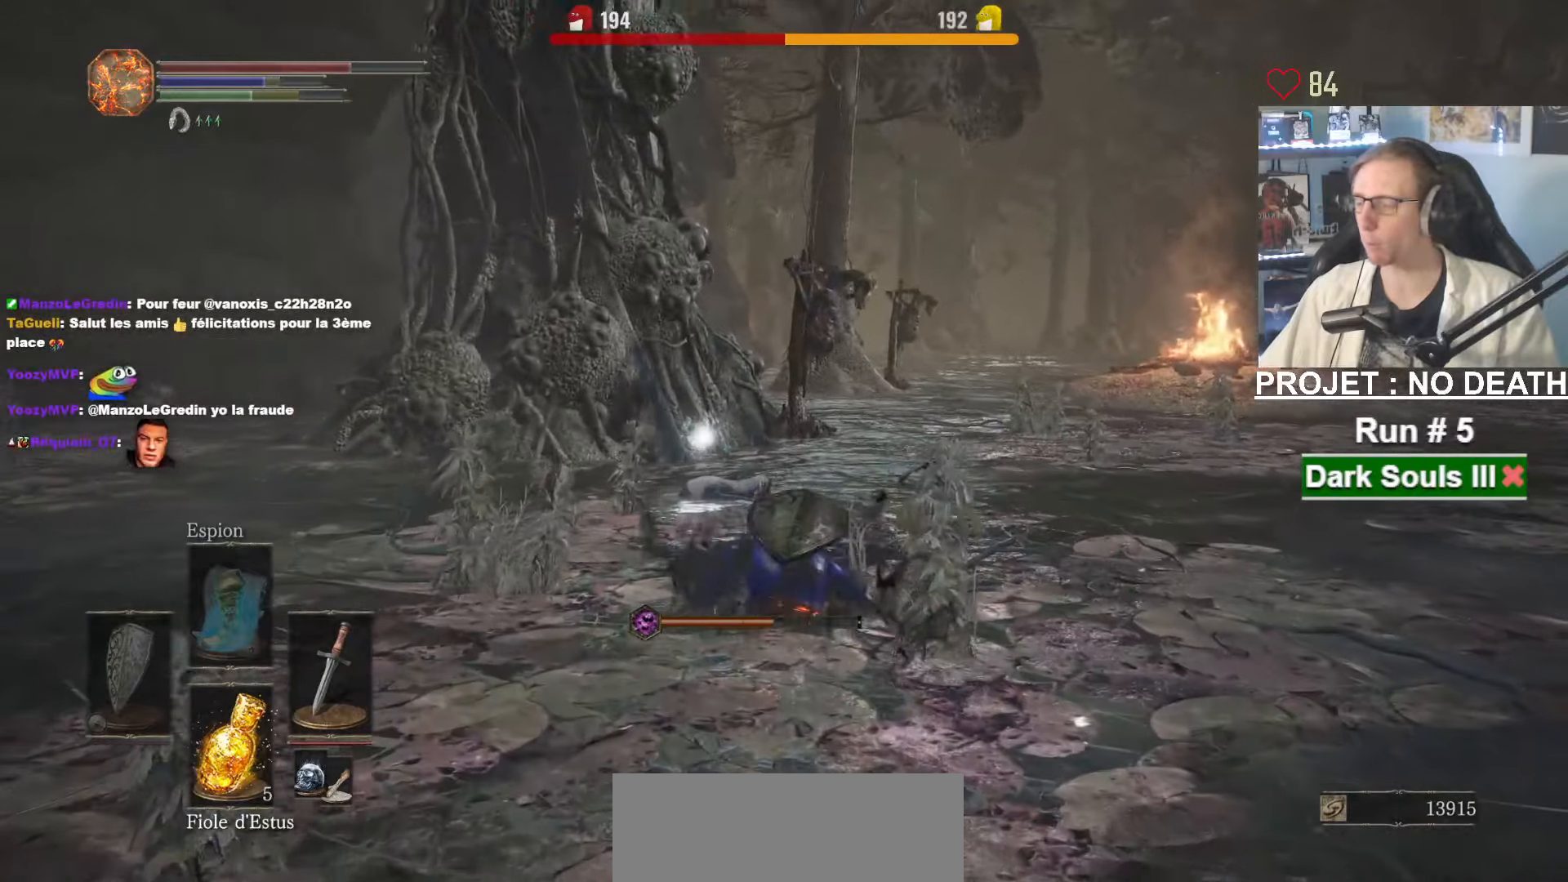
{"keys": ["z"], "mouse": ["wheel"], "events": [[467, "mouse_wheel", "down"]]}
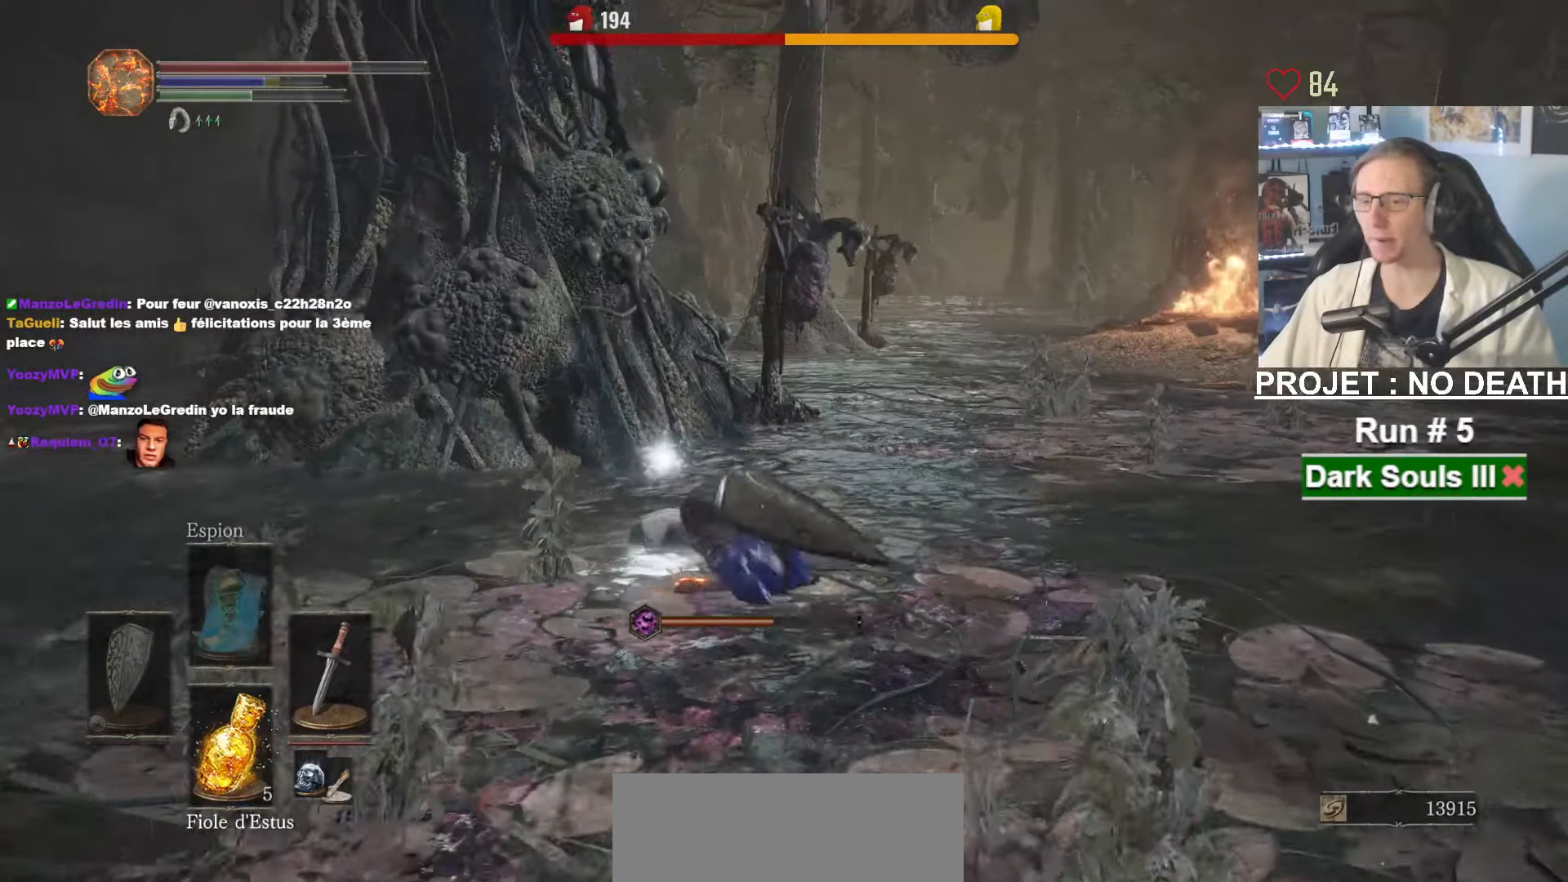
{"keys": ["z"], "mouse": [], "events": [[283, "mouse_wheel", "up"], [333, "mouse_wheel", "down"], [450, "mouse_wheel", "up"]]}
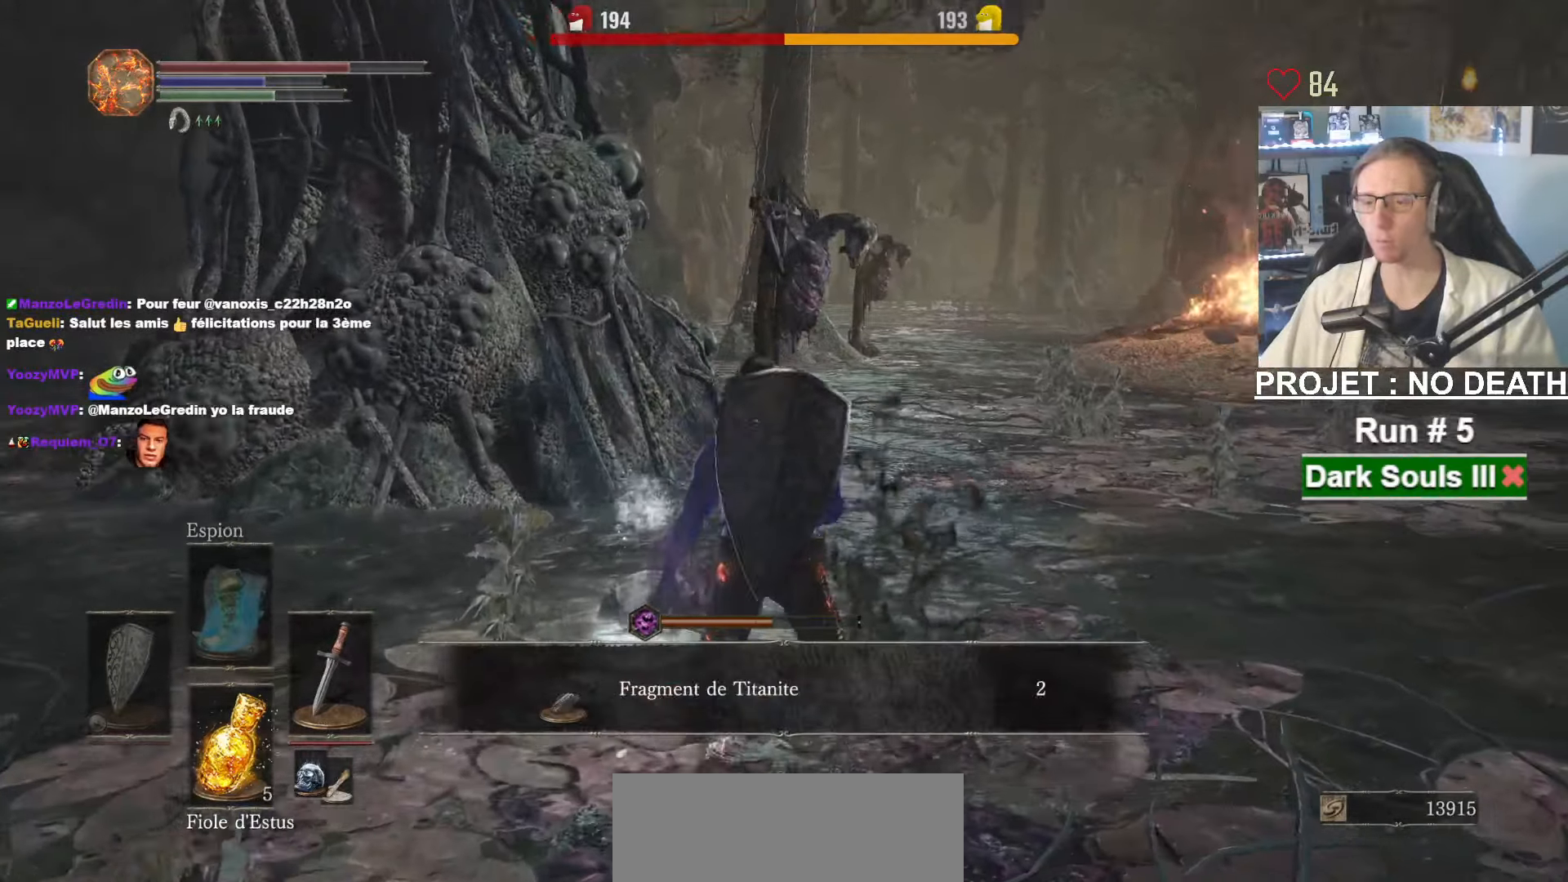
{"keys": ["z"], "mouse": [], "events": [[67, "mouse_wheel", "down"], [133, "mouse_wheel", "up"], [300, "mouse_mb4", "down"], [417, "mouse_mb4", "up"]]}
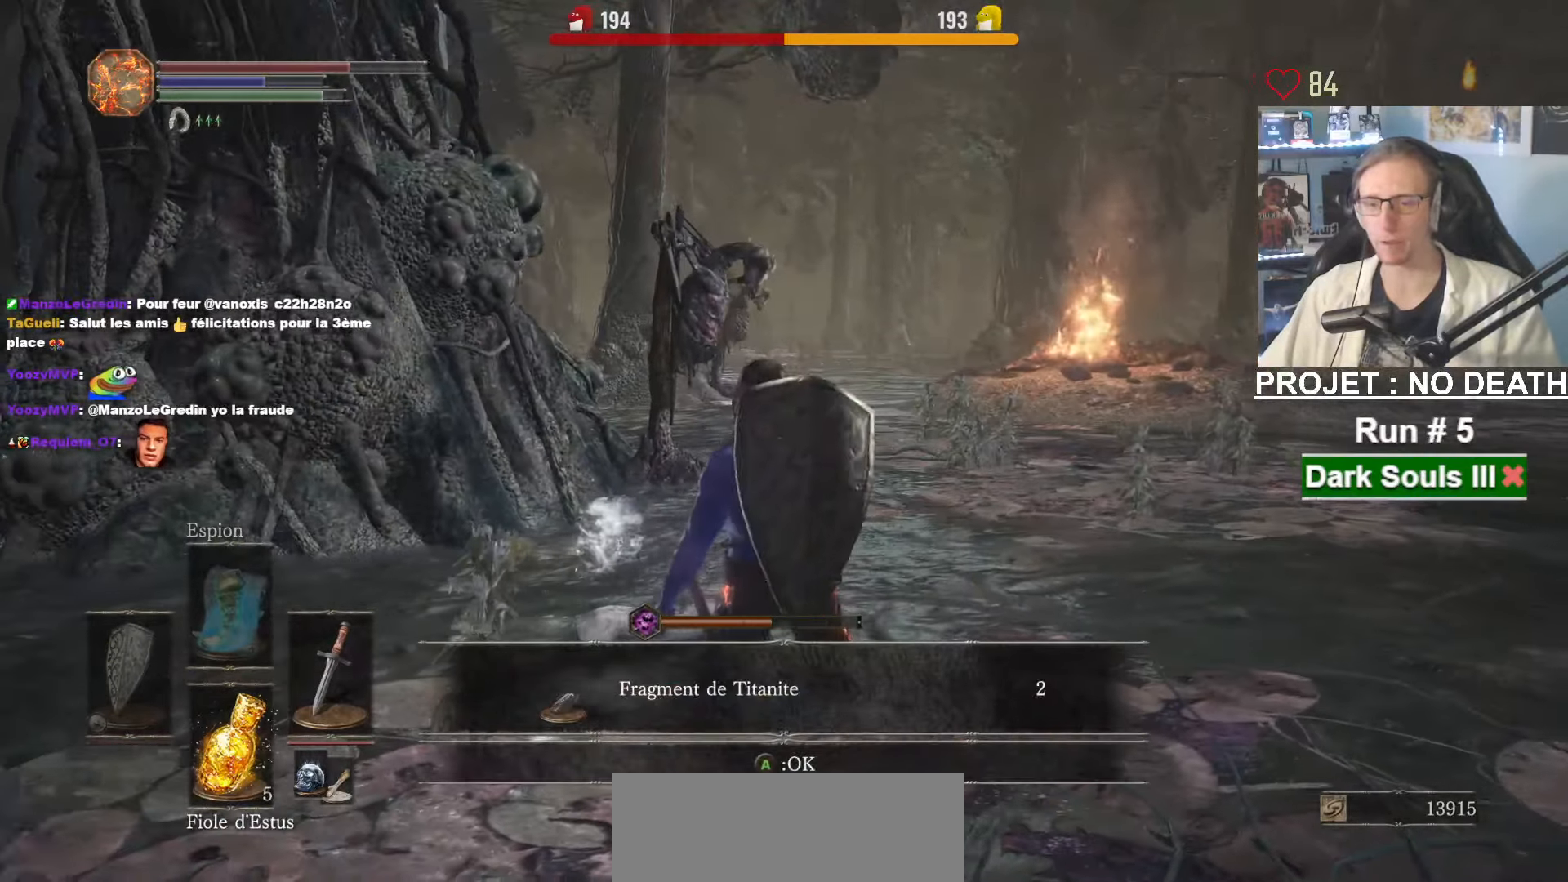
{"keys": ["z"], "mouse": [], "events": [[217, "mouse_mb4", "down"], [417, "mouse_mb4", "up"]]}